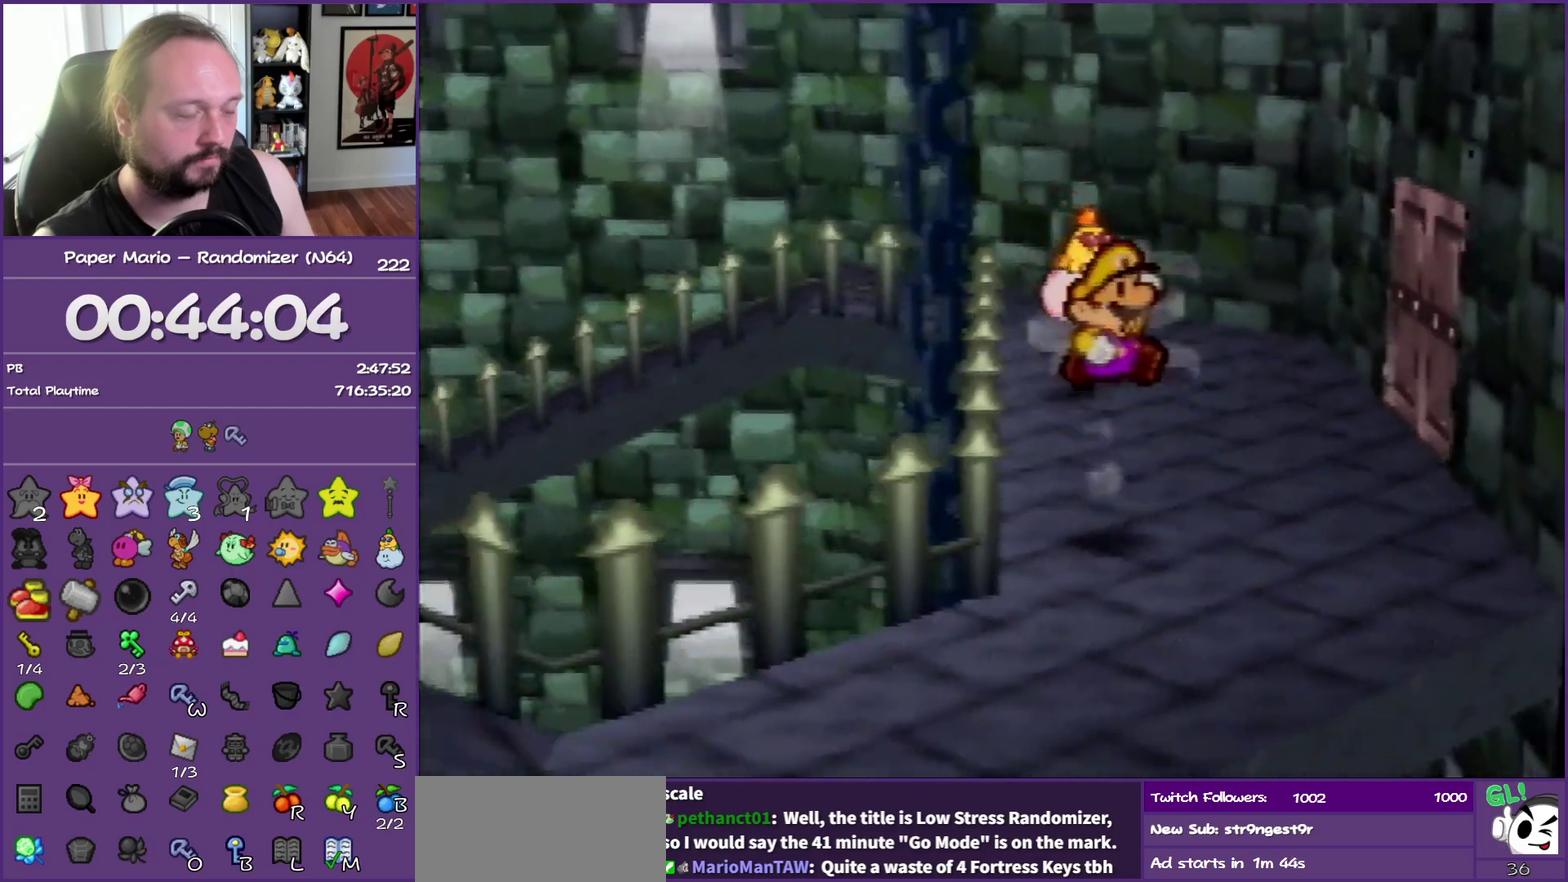
Gameplay with a controller (Nintendo layout); each line is a JSON object with the inputs held at the frame after it. "events" lists button and stick changes between this image and that frame as [ms after this image, input, new state], when the widget could be followed in between. This overlay highlights the sticks when they move; stick clicks (L3) are not distinguishable. Not read: L3 R3.
{"buttons": ["Z"], "left_stick": "down-left", "events": [[17, "left_stick", "down-left"], [333, "Z", "down"]]}
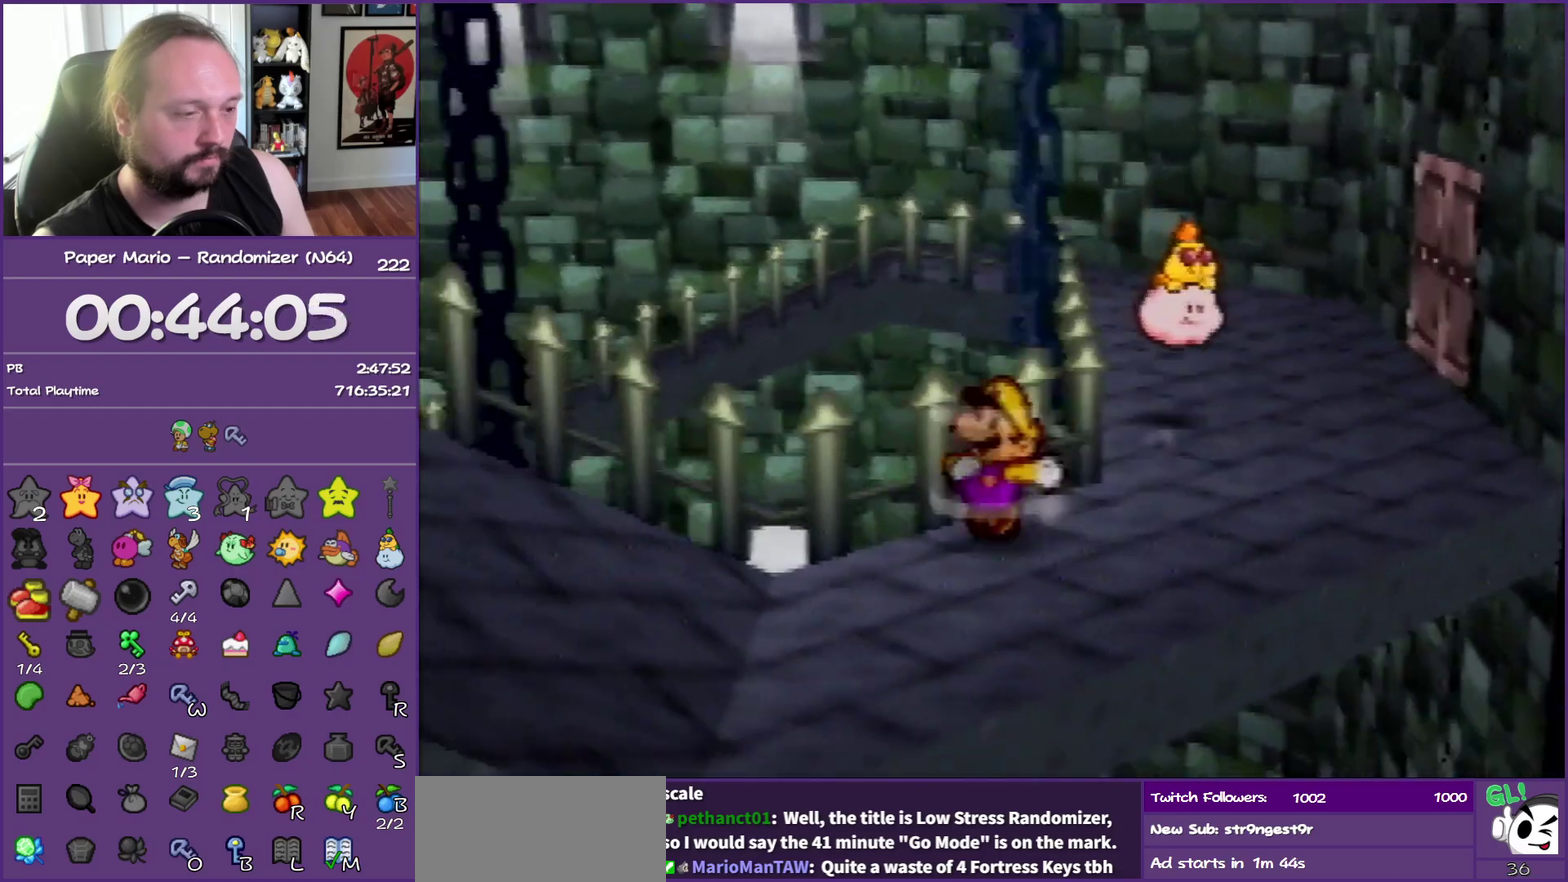
{"buttons": [], "left_stick": "left", "events": [[133, "Z", "up"], [200, "A", "down"], [217, "left_stick", "left"], [333, "A", "up"]]}
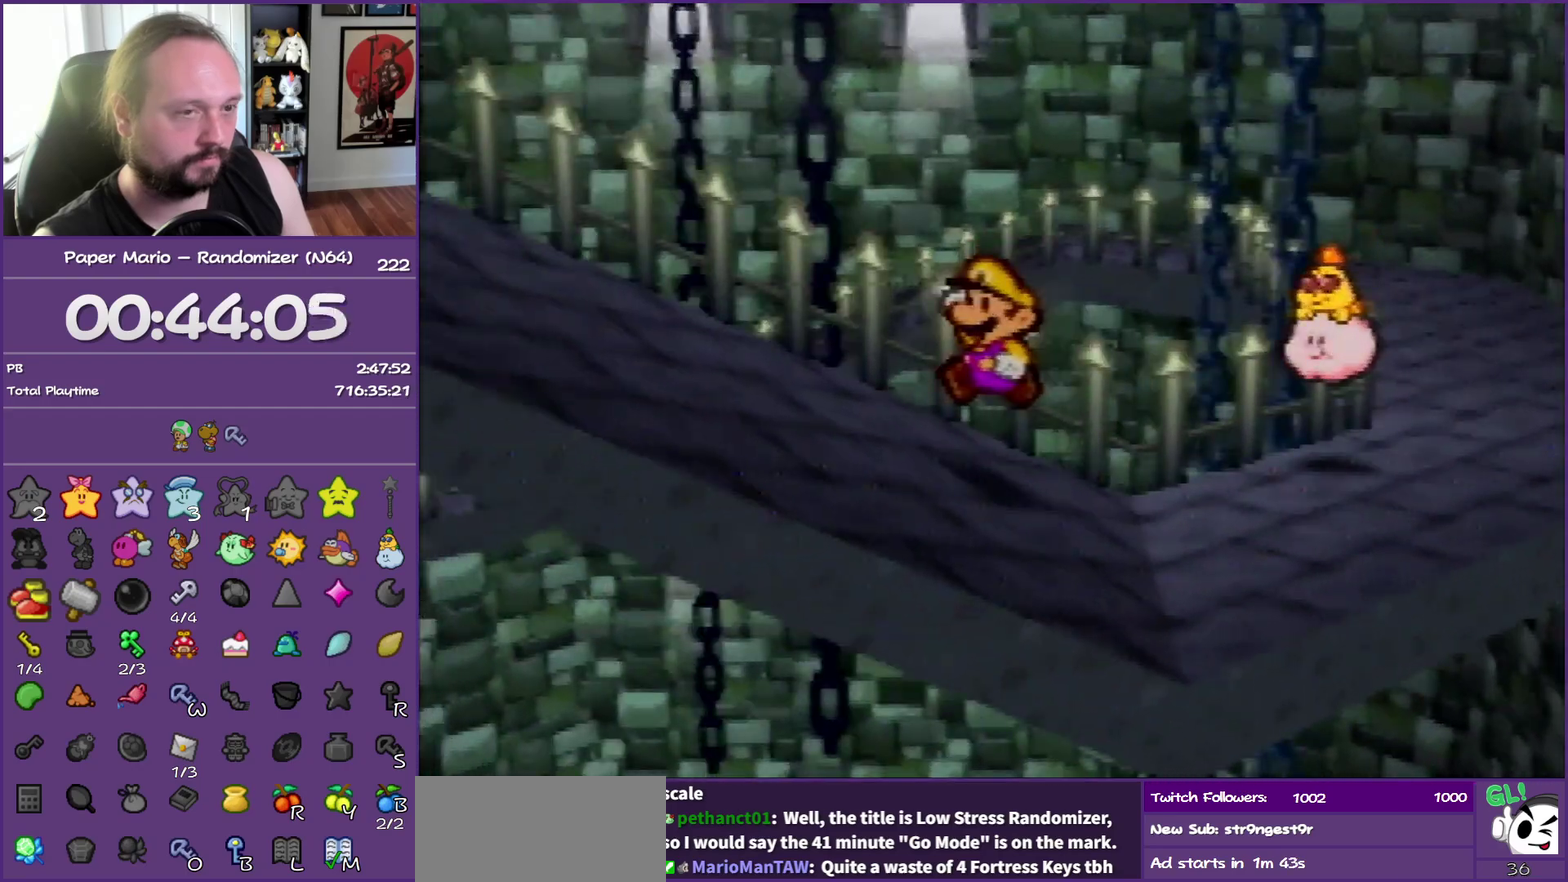
{"buttons": ["A"], "left_stick": "left", "events": [[133, "Z", "down"], [450, "Z", "up"], [467, "A", "down"]]}
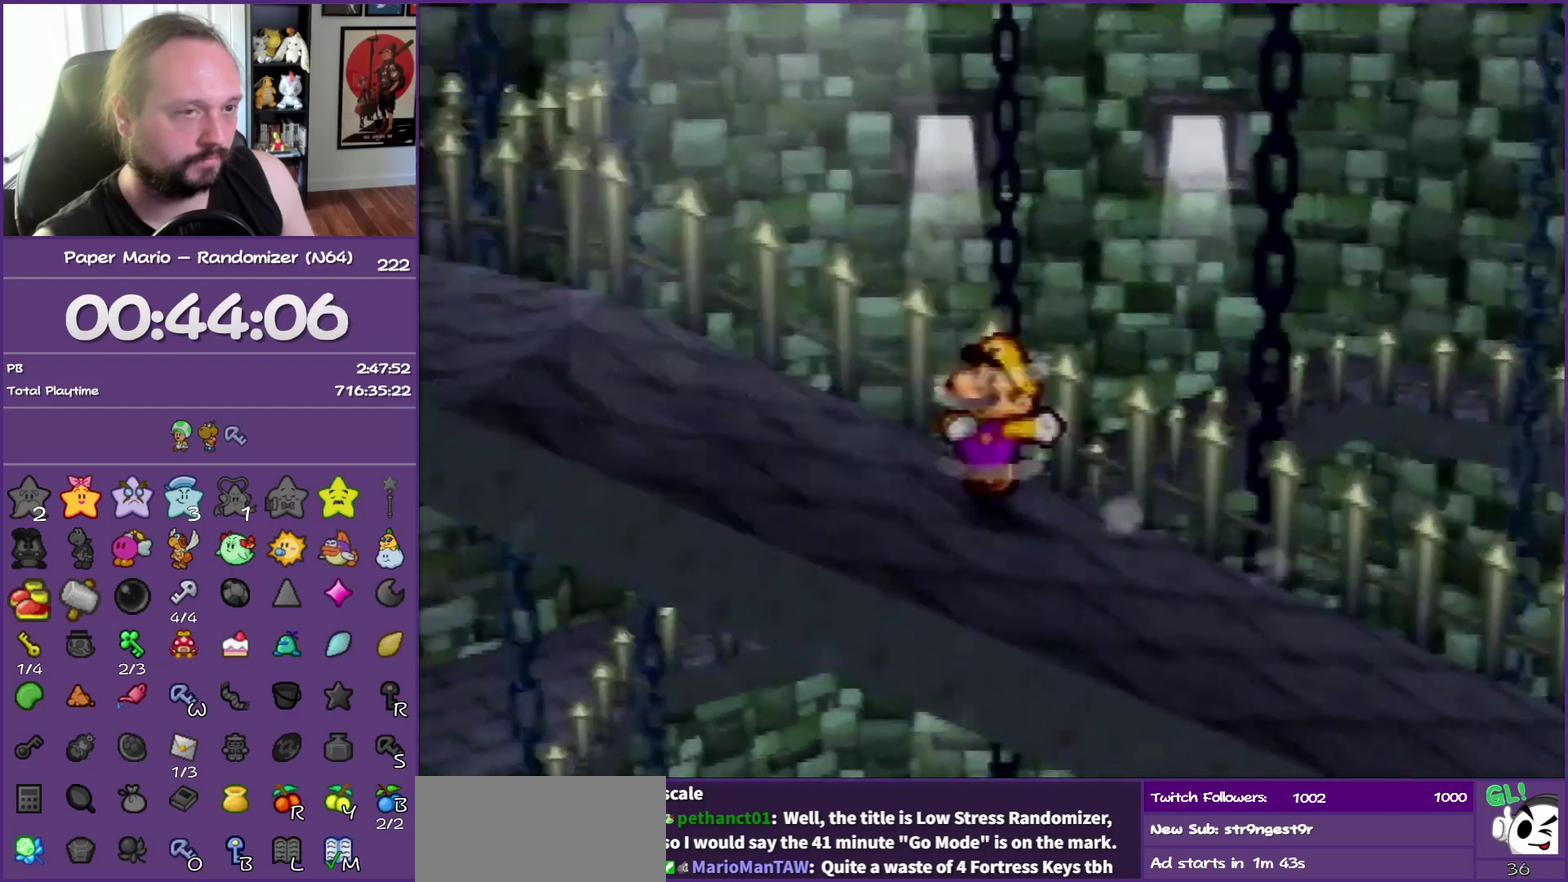
{"buttons": ["Z"], "left_stick": "right", "events": [[83, "A", "up"], [83, "left_stick", "center"], [417, "left_stick", "right"], [433, "Z", "down"]]}
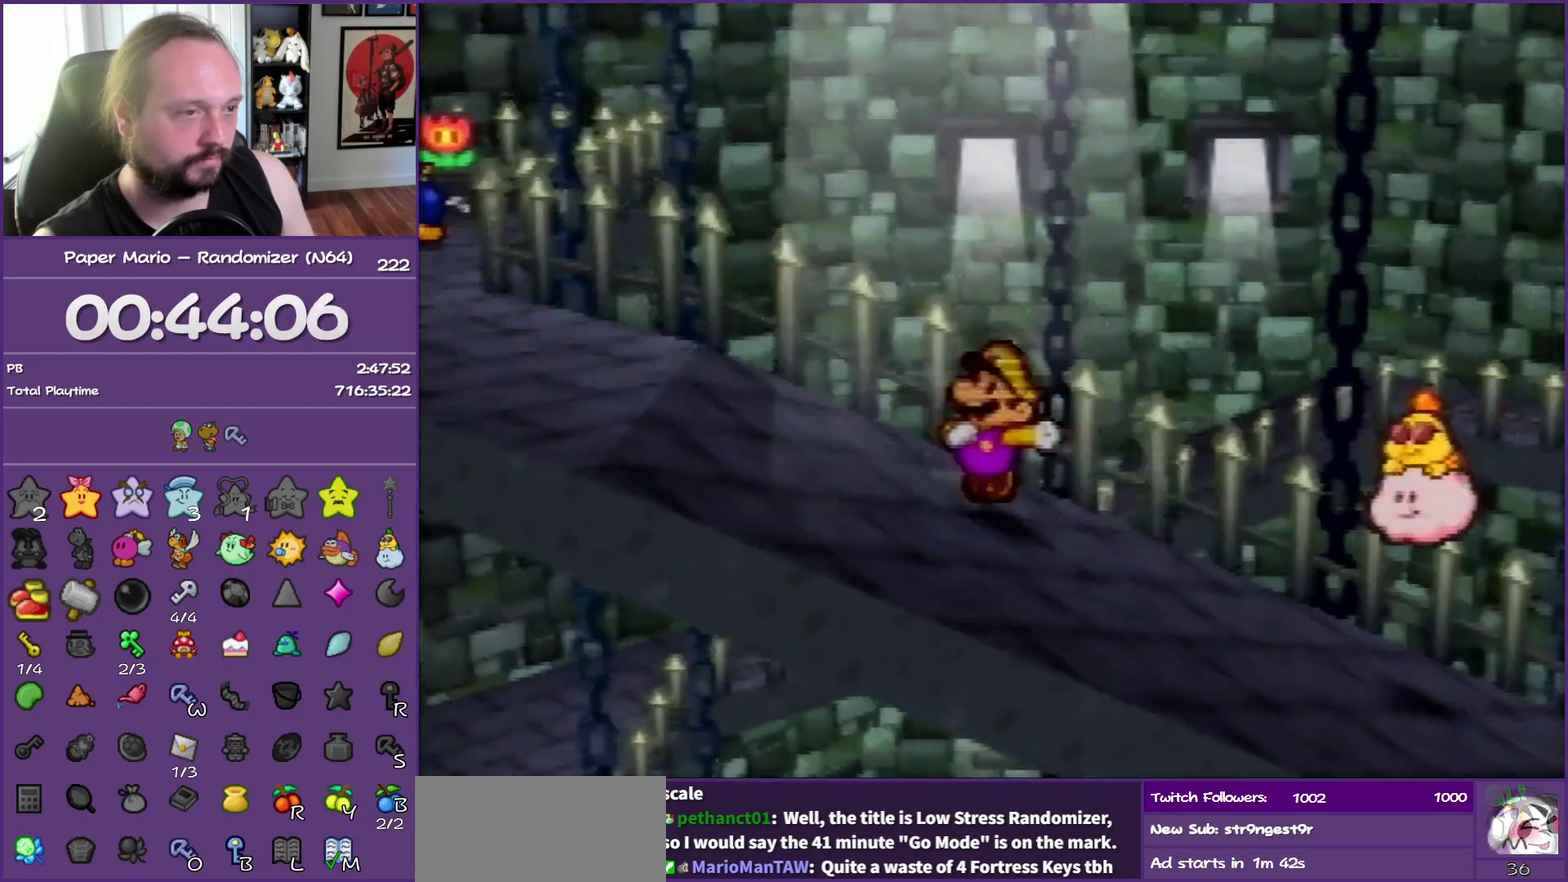
{"buttons": ["Z"], "left_stick": "right", "events": []}
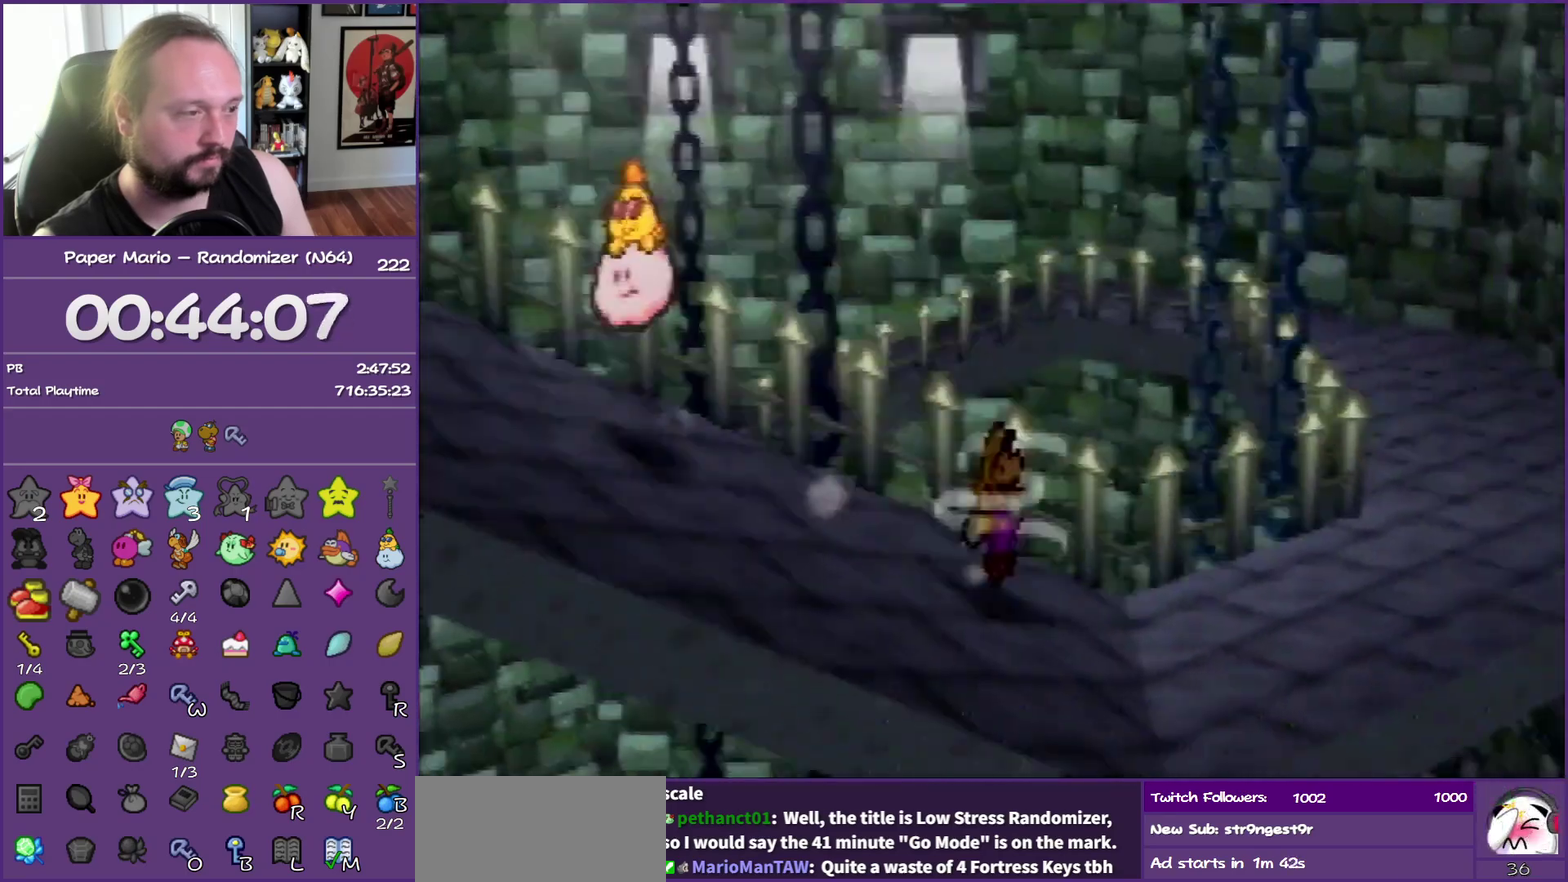
{"buttons": [], "left_stick": "up-right", "events": [[33, "Z", "up"], [33, "left_stick", "up-right"], [100, "A", "down"], [183, "A", "up"]]}
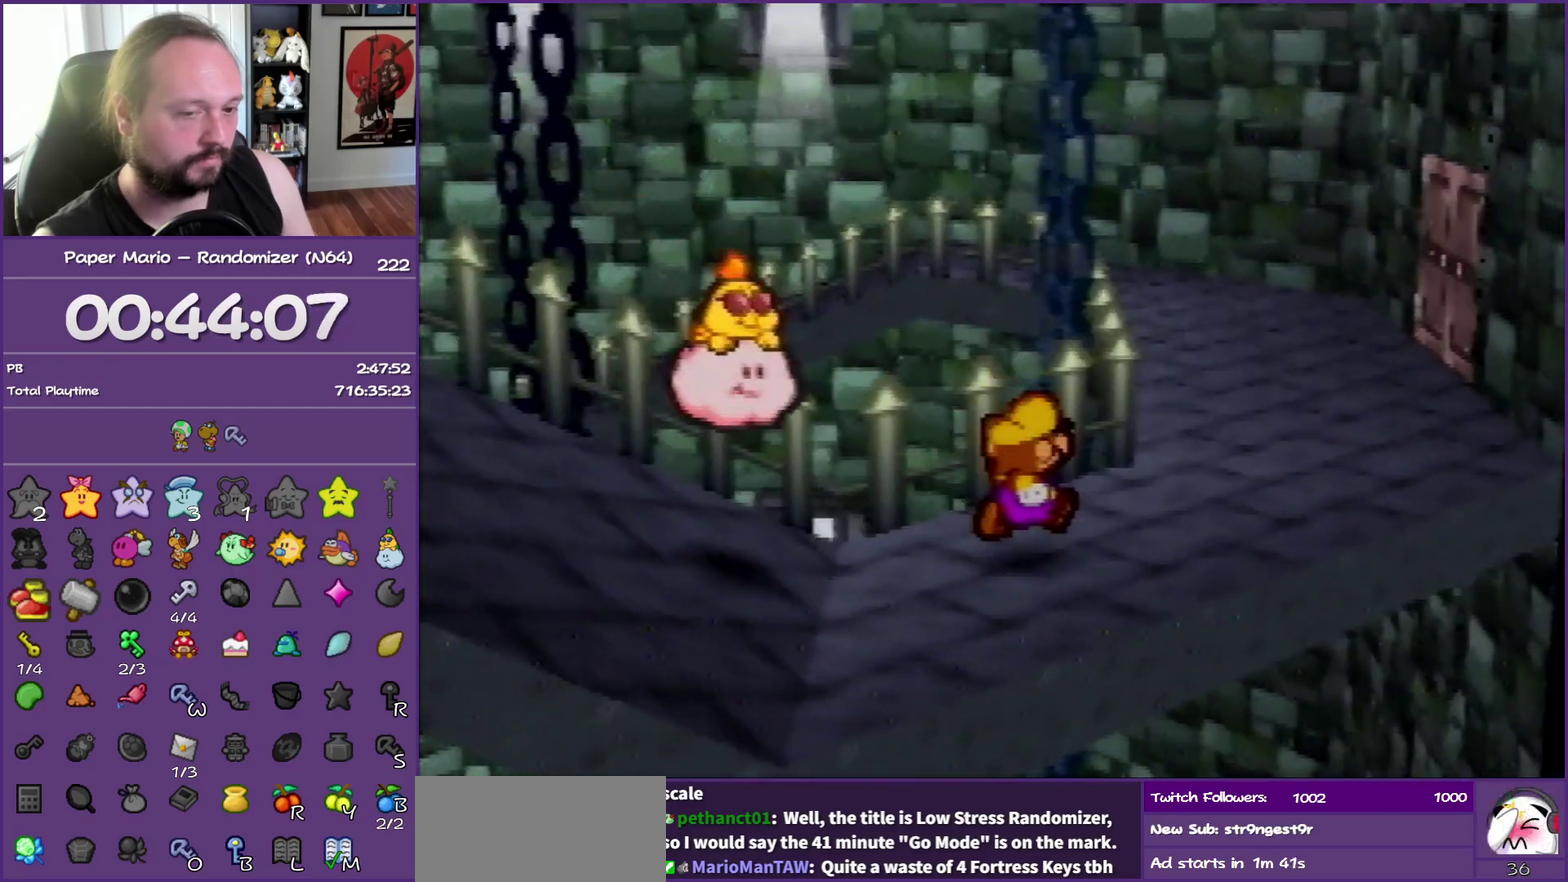
{"buttons": ["Z"], "left_stick": "up-right", "events": [[67, "Z", "down"]]}
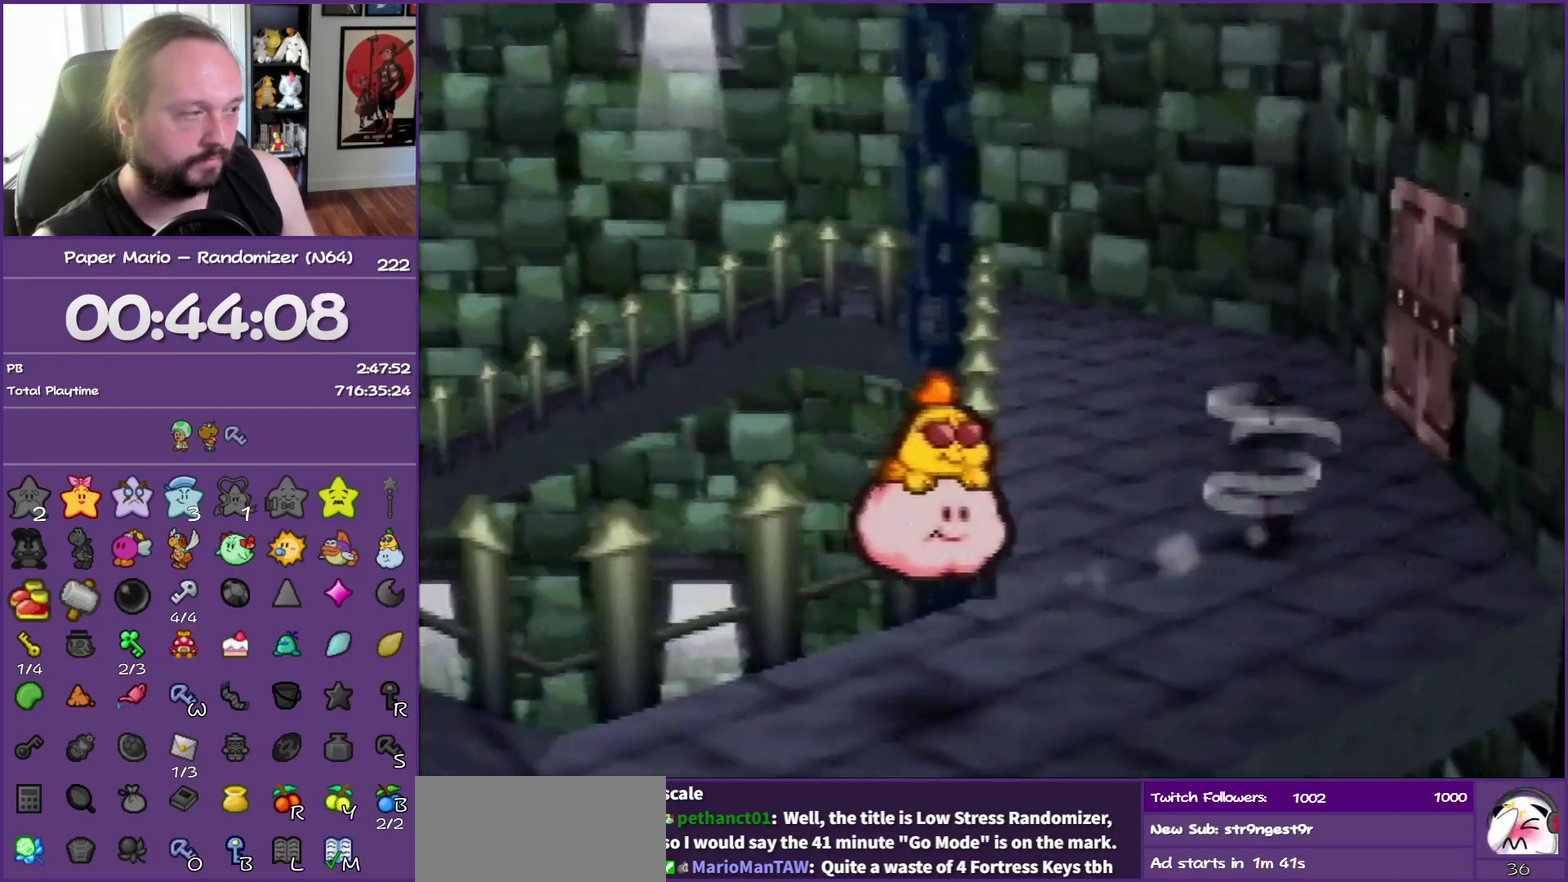
{"buttons": [], "left_stick": "up-right", "events": [[100, "Z", "up"], [133, "A", "down"], [233, "A", "up"]]}
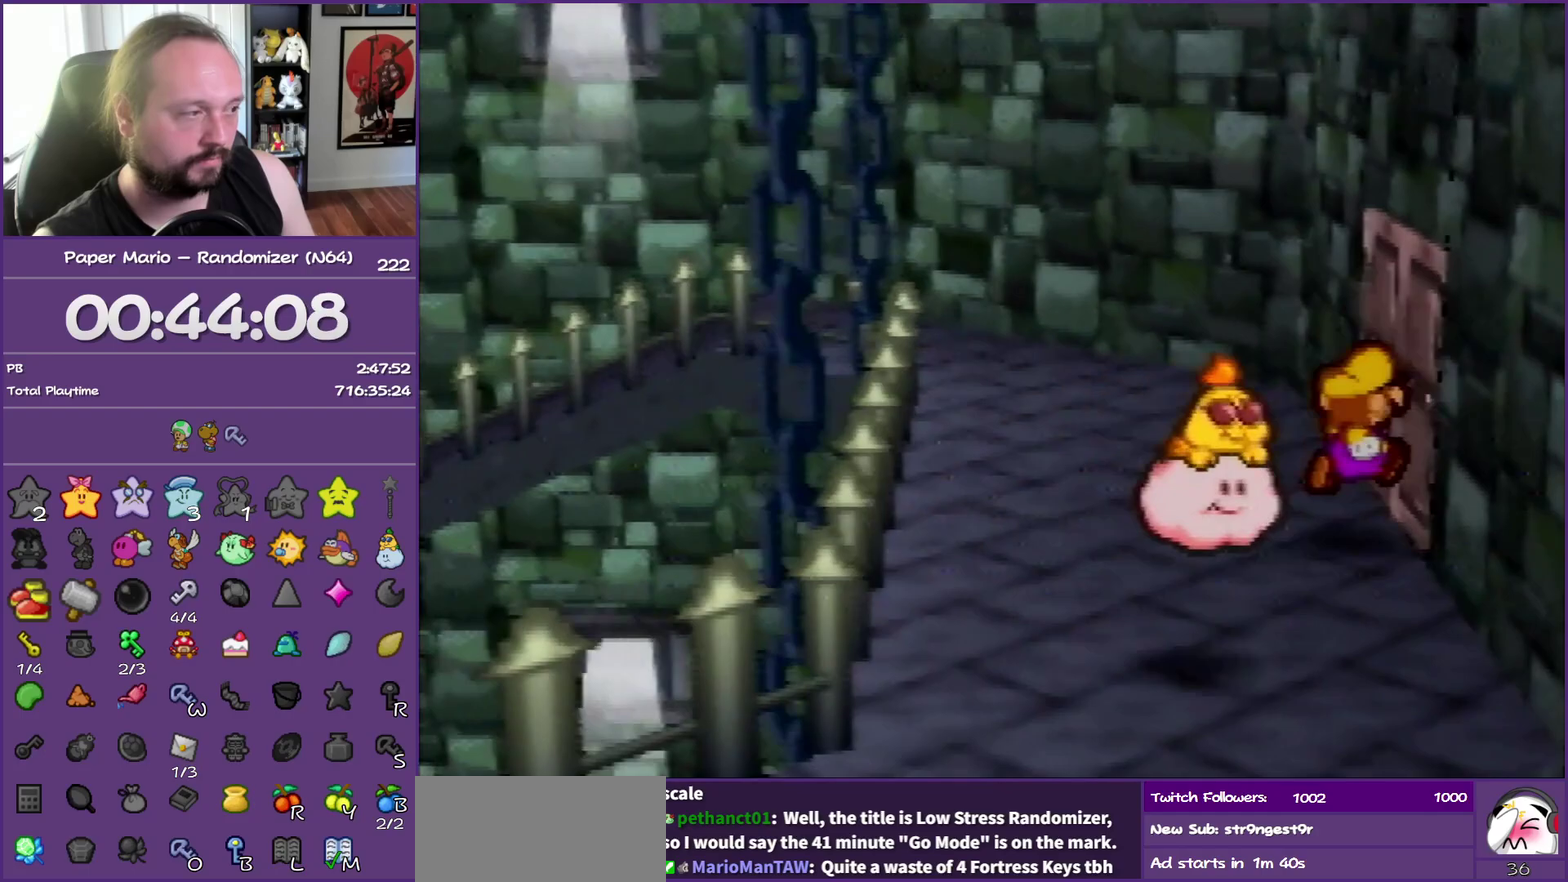
{"buttons": ["A"], "left_stick": "center", "events": [[33, "left_stick", "right"], [83, "A", "down"], [167, "A", "up"], [250, "A", "down"], [350, "A", "up"], [467, "A", "down"], [500, "left_stick", "center"]]}
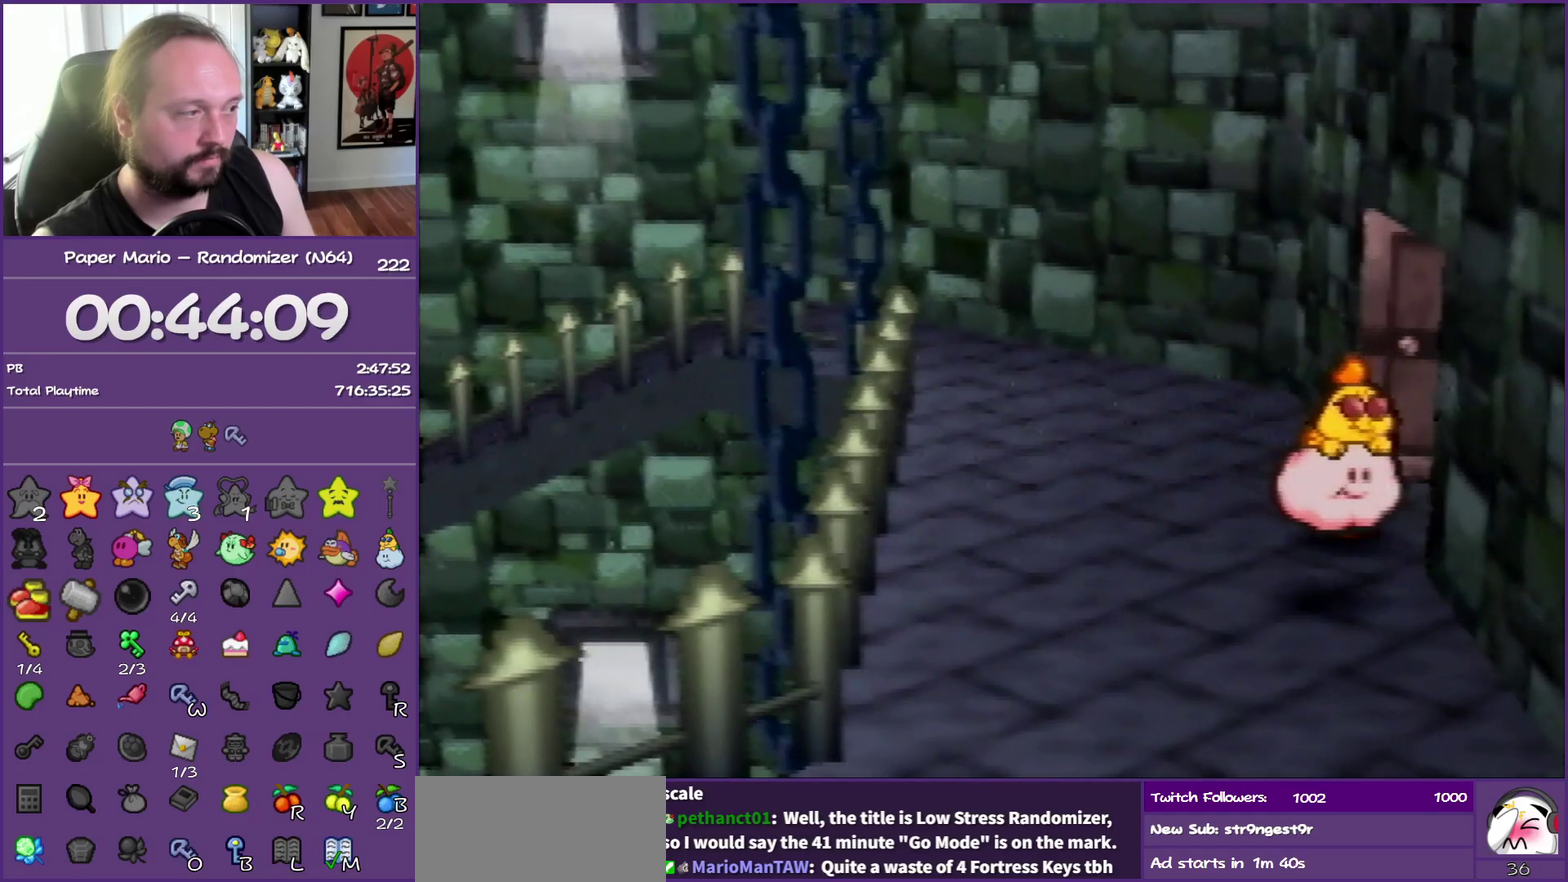
{"buttons": ["B"], "left_stick": "right", "events": [[117, "A", "up"], [383, "left_stick", "right"], [433, "B", "down"]]}
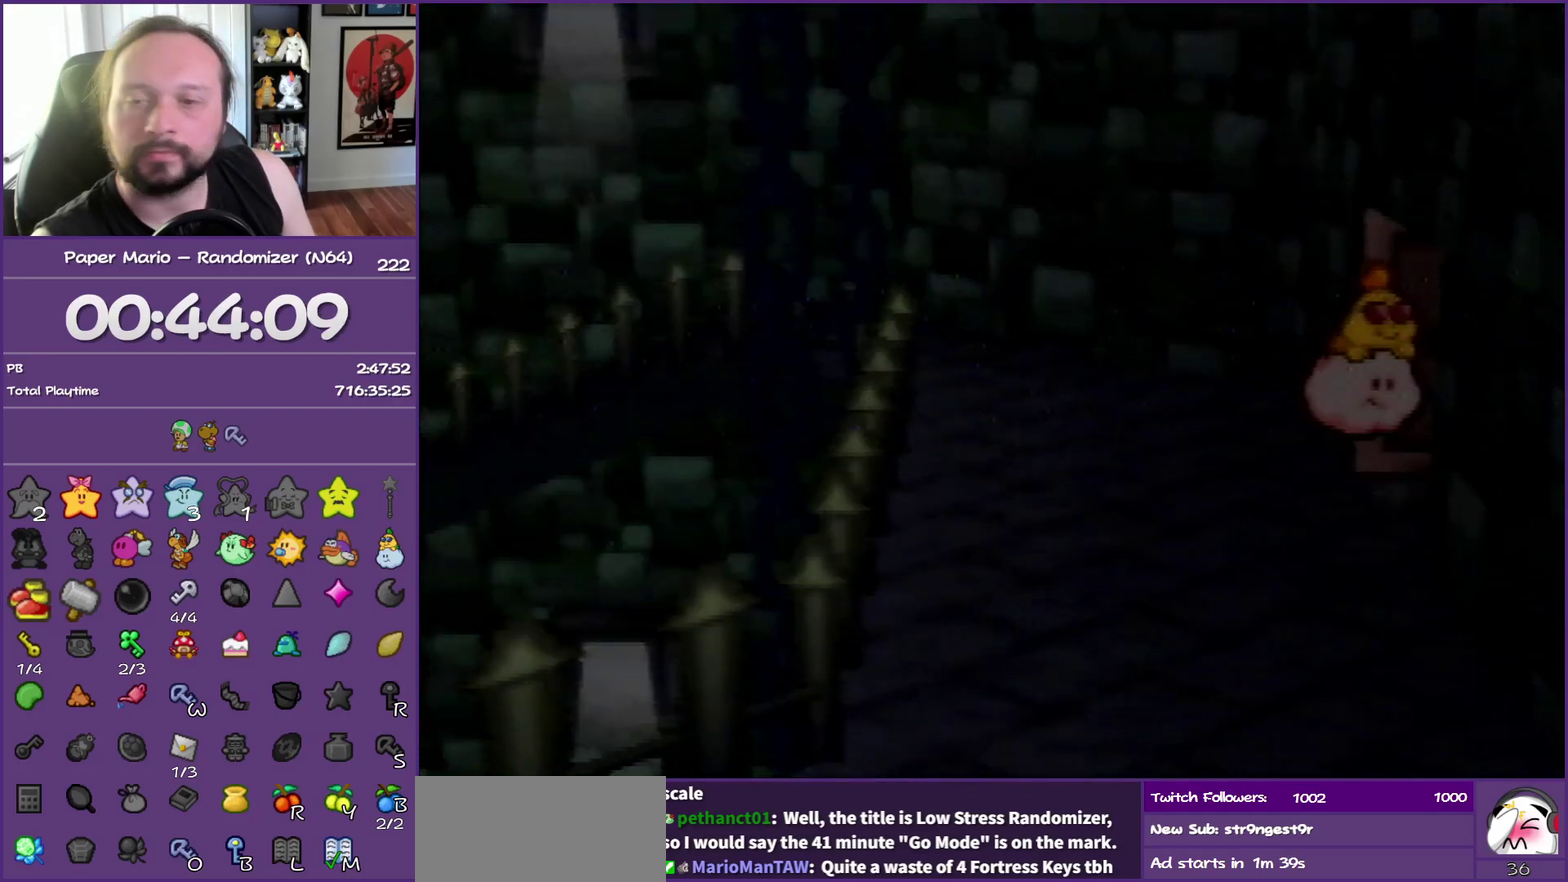
{"buttons": ["B"], "left_stick": "down-right", "events": [[283, "left_stick", "down-right"]]}
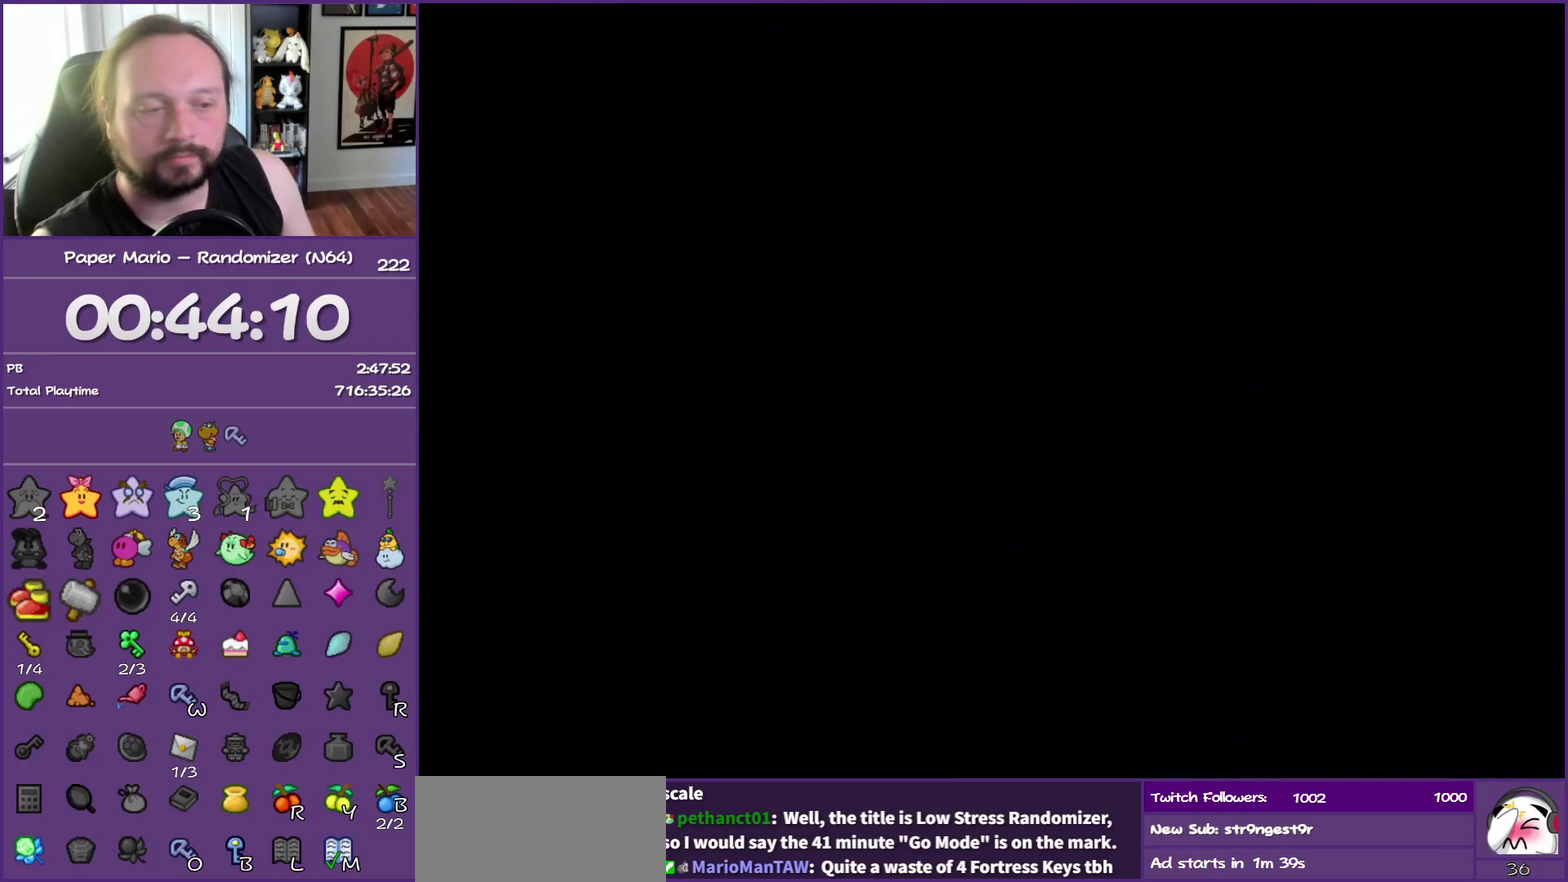
{"buttons": ["B"], "left_stick": "down-right", "events": []}
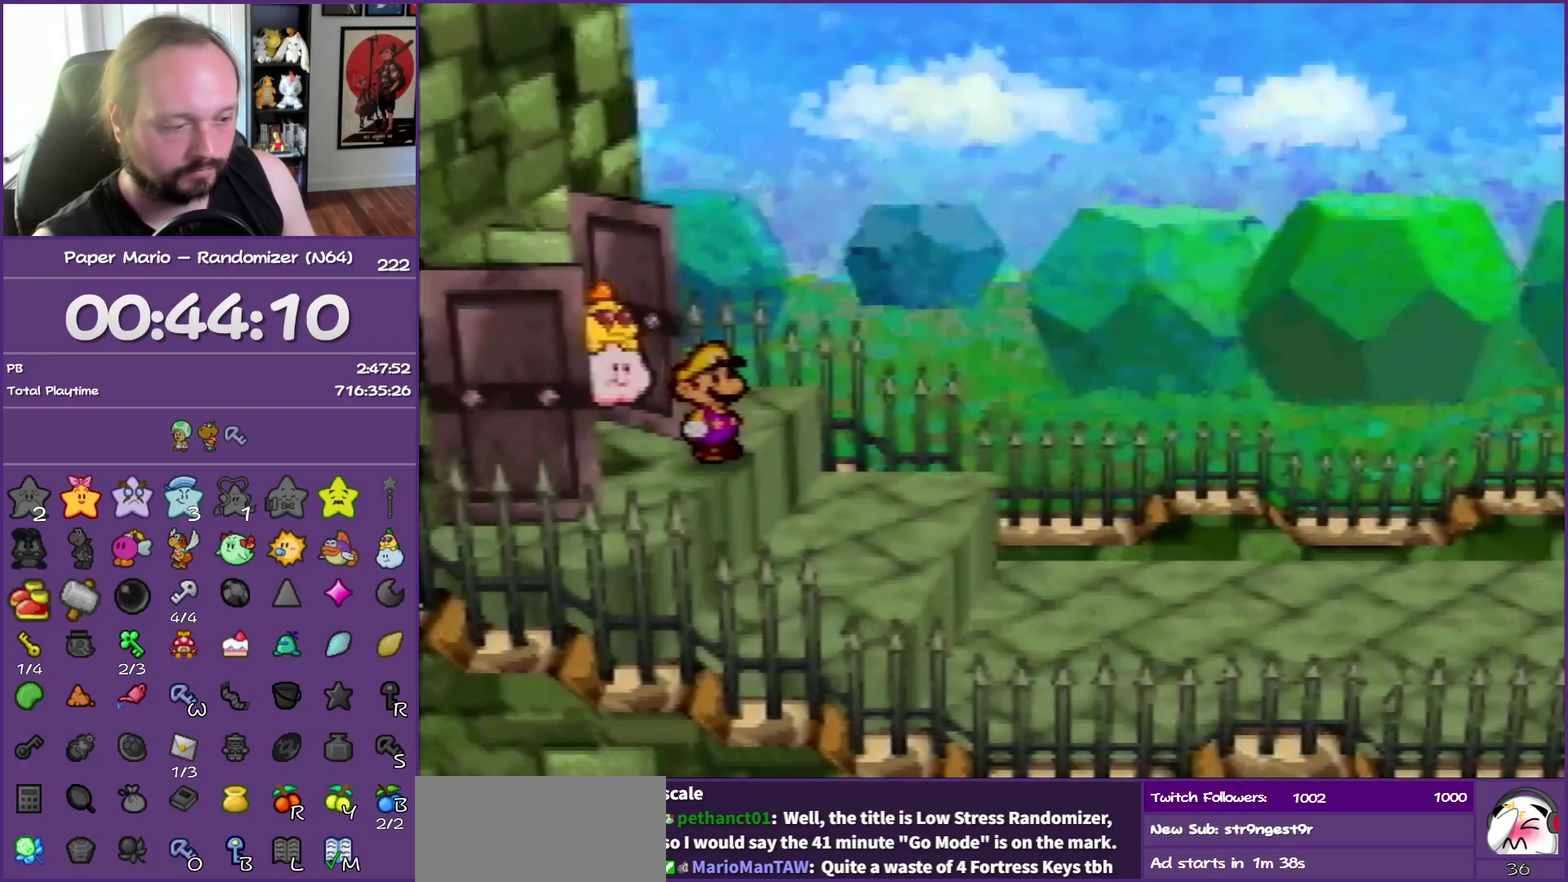
{"buttons": ["B"], "left_stick": "down-right", "events": [[133, "Z", "down"], [250, "Z", "up"], [317, "Z", "down"], [450, "Z", "up"]]}
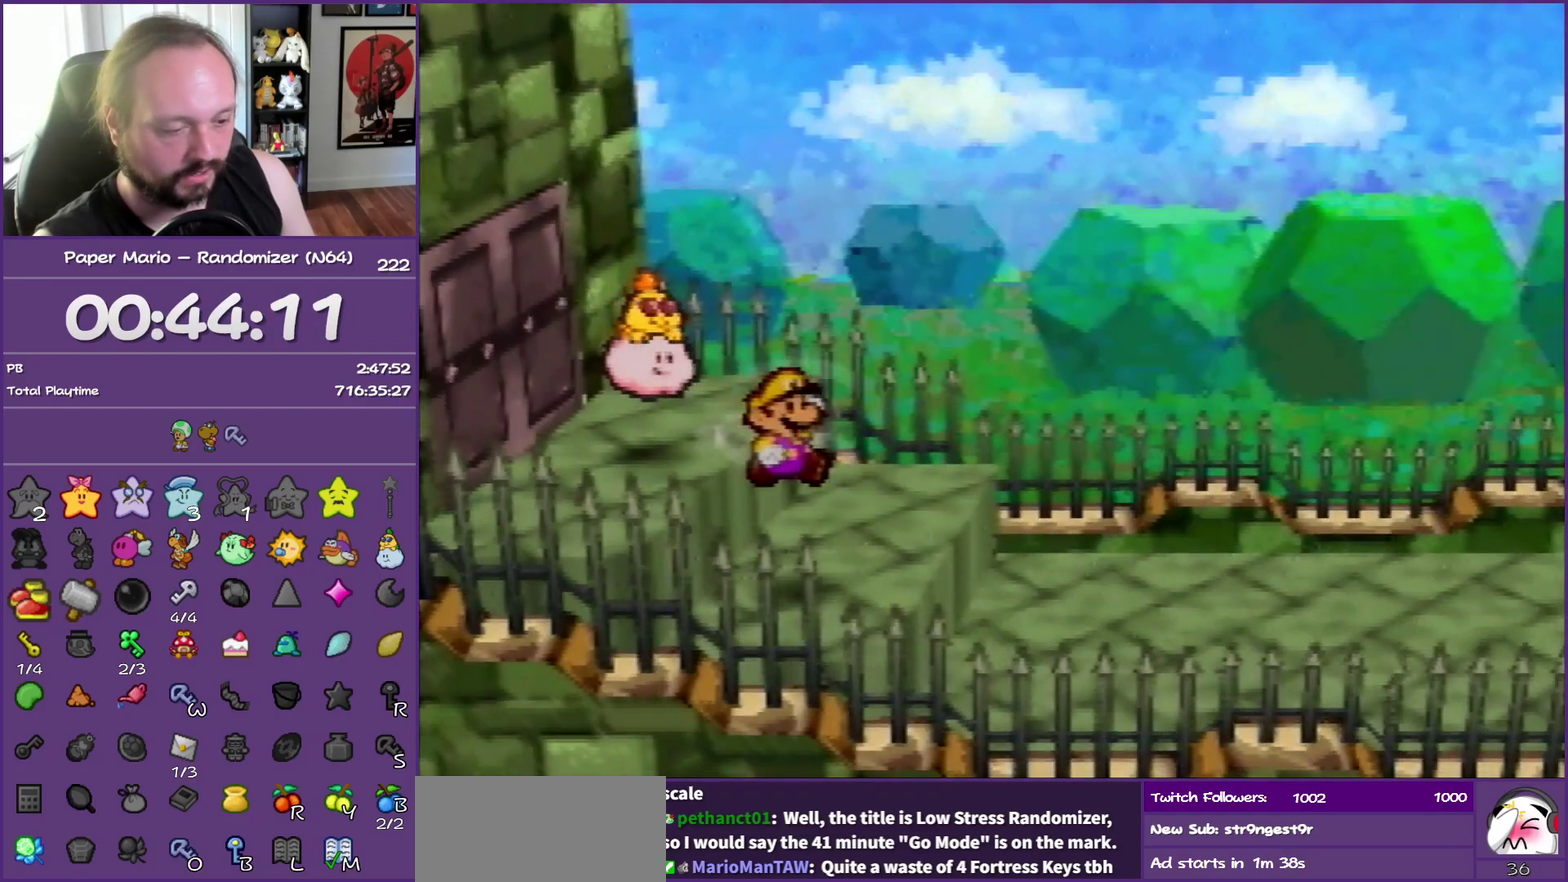
{"buttons": ["B", "Z"], "left_stick": "right", "events": [[17, "Z", "down"], [167, "Z", "up"], [383, "Z", "down"], [400, "left_stick", "right"]]}
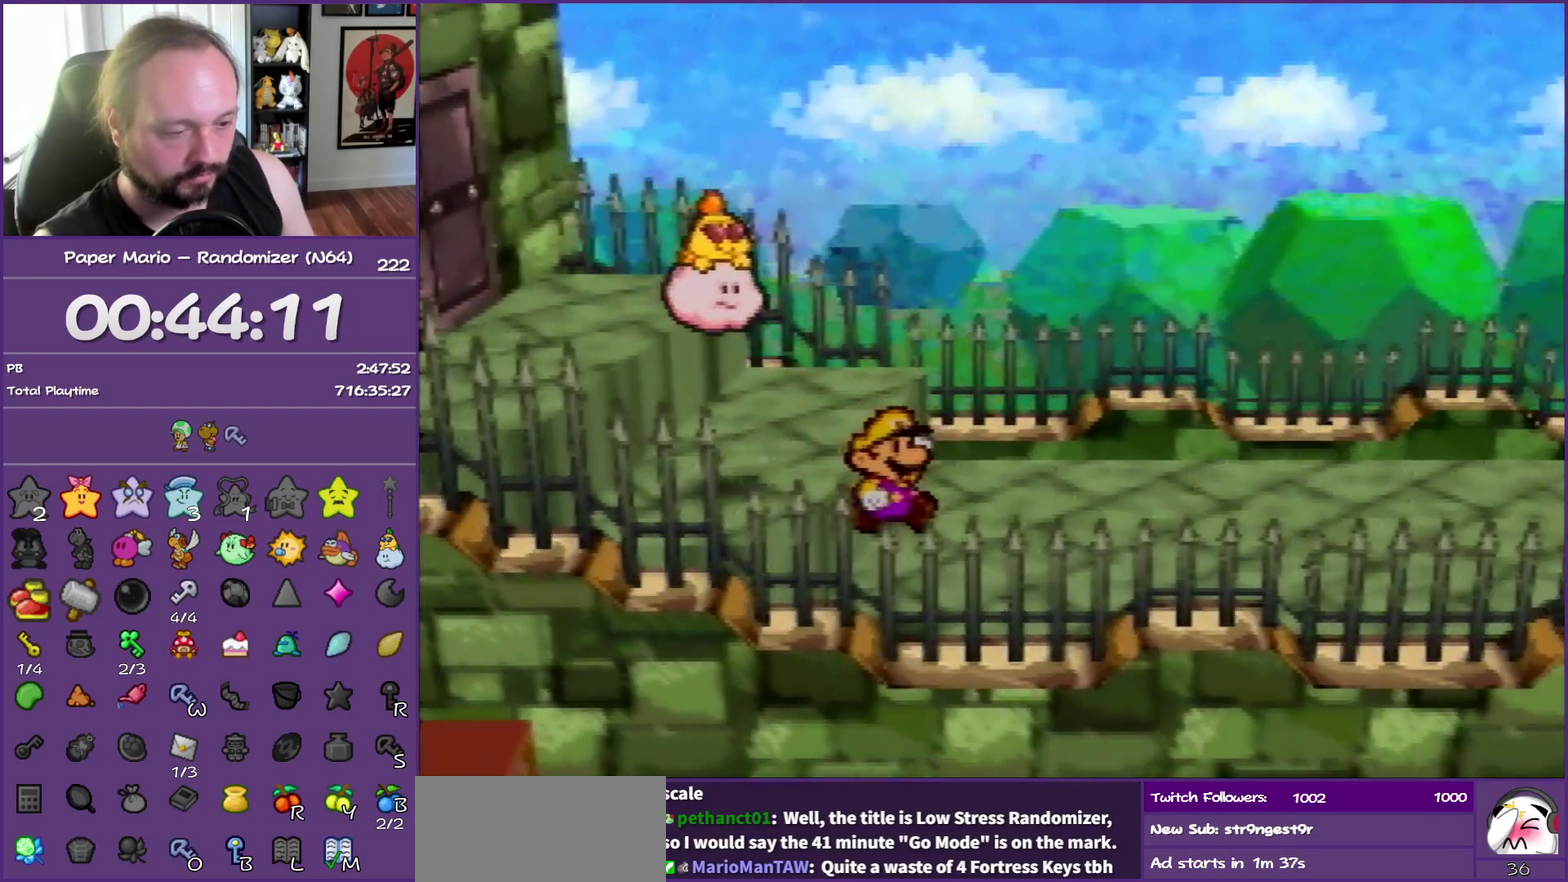
{"buttons": ["B"], "left_stick": "right", "events": [[17, "Z", "up"], [150, "Z", "down"], [267, "Z", "up"], [350, "Z", "down"], [467, "Z", "up"]]}
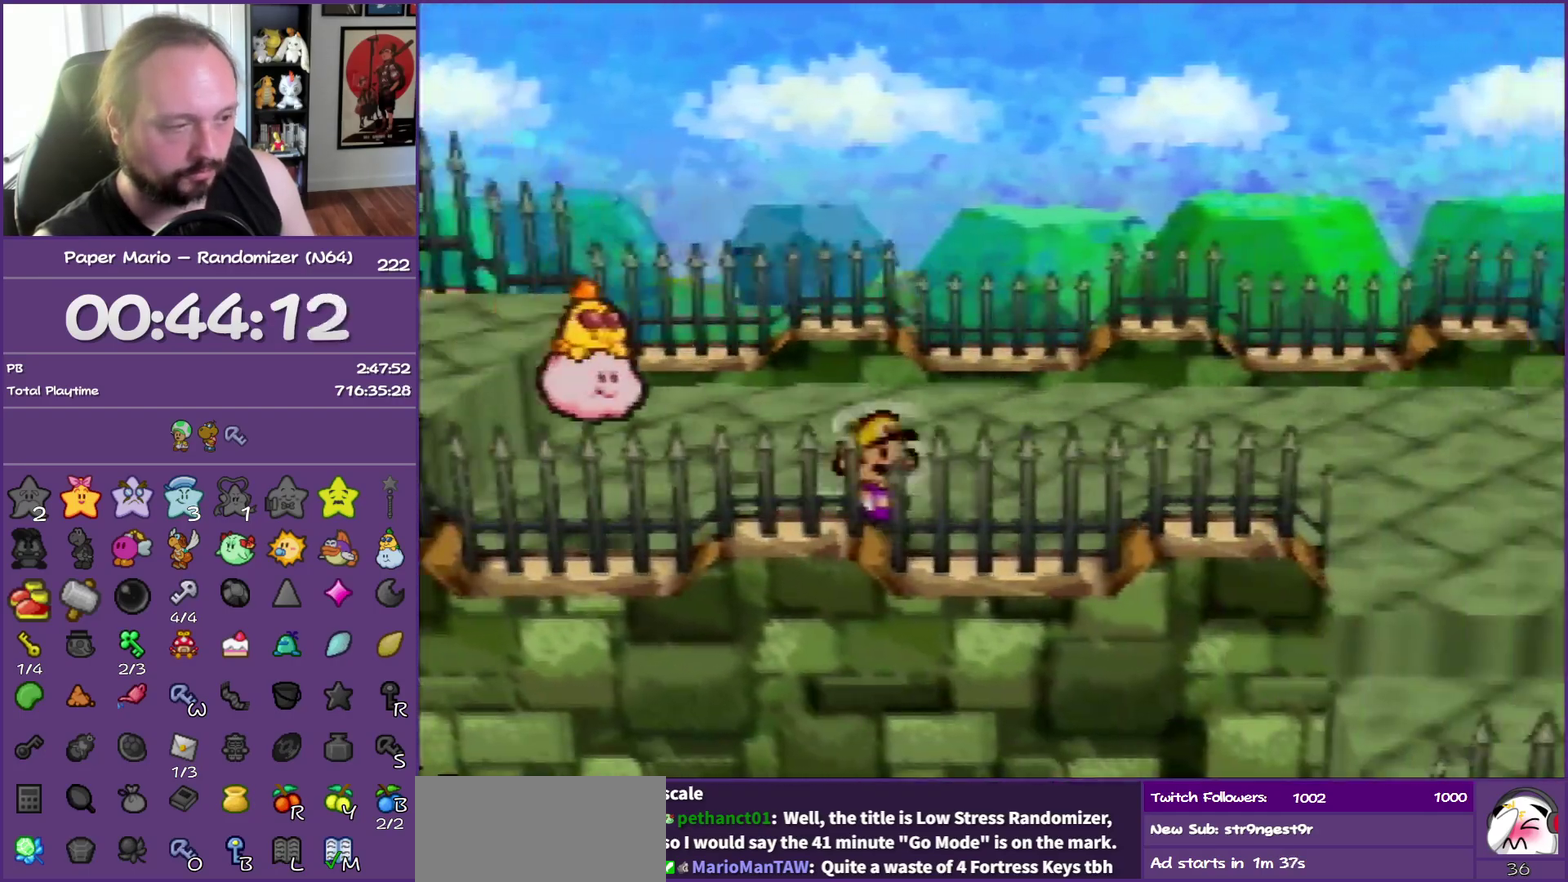
{"buttons": ["B"], "left_stick": "right", "events": [[50, "Z", "down"], [200, "Z", "up"], [250, "Z", "down"], [400, "Z", "up"]]}
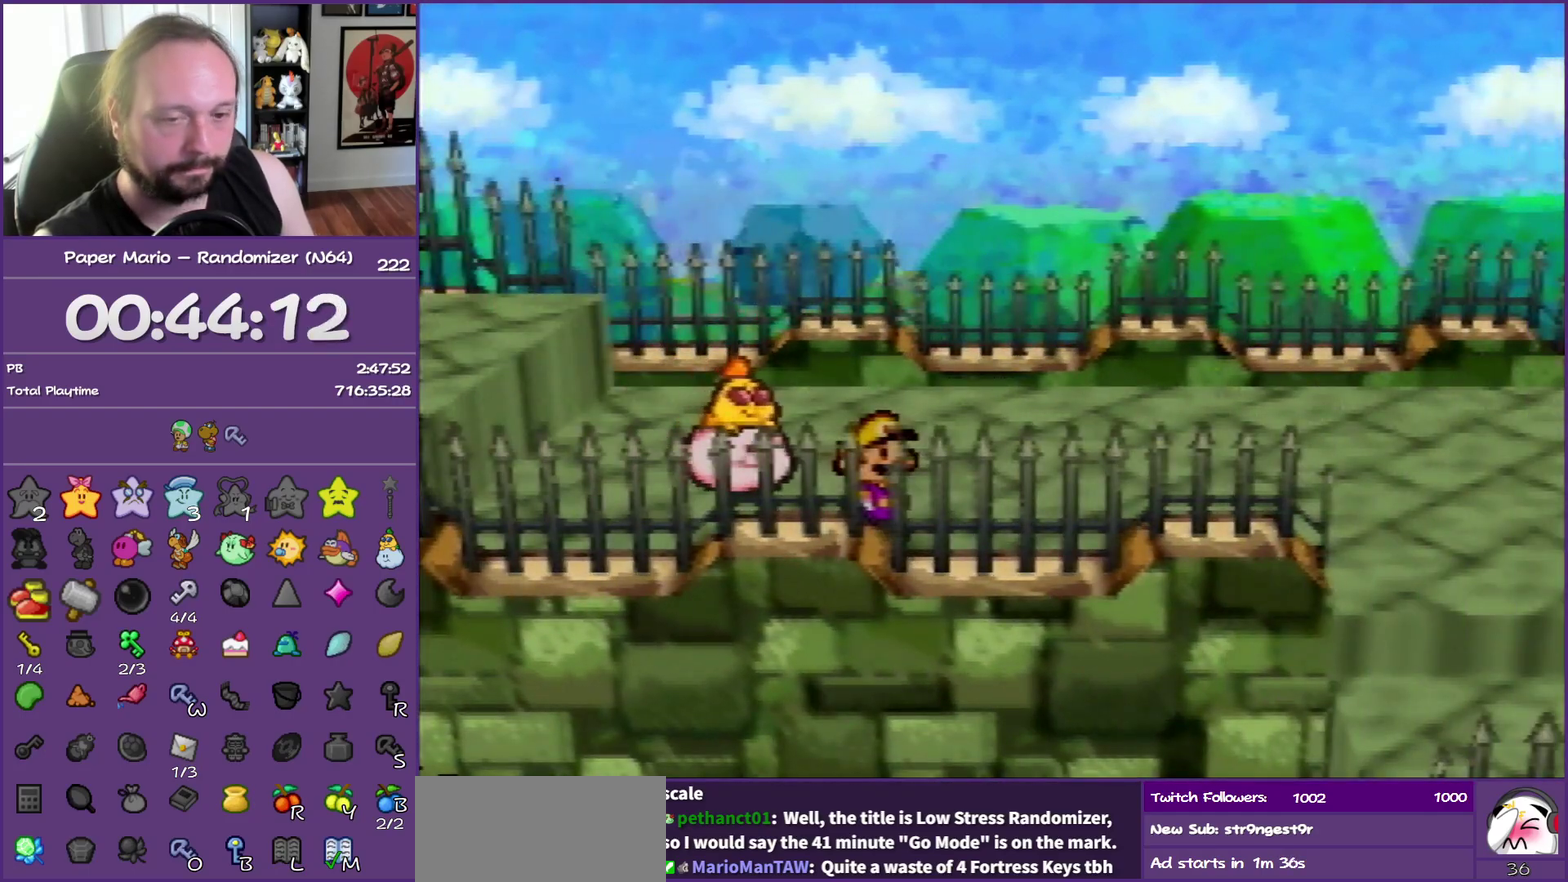
{"buttons": ["B"], "left_stick": "right", "events": []}
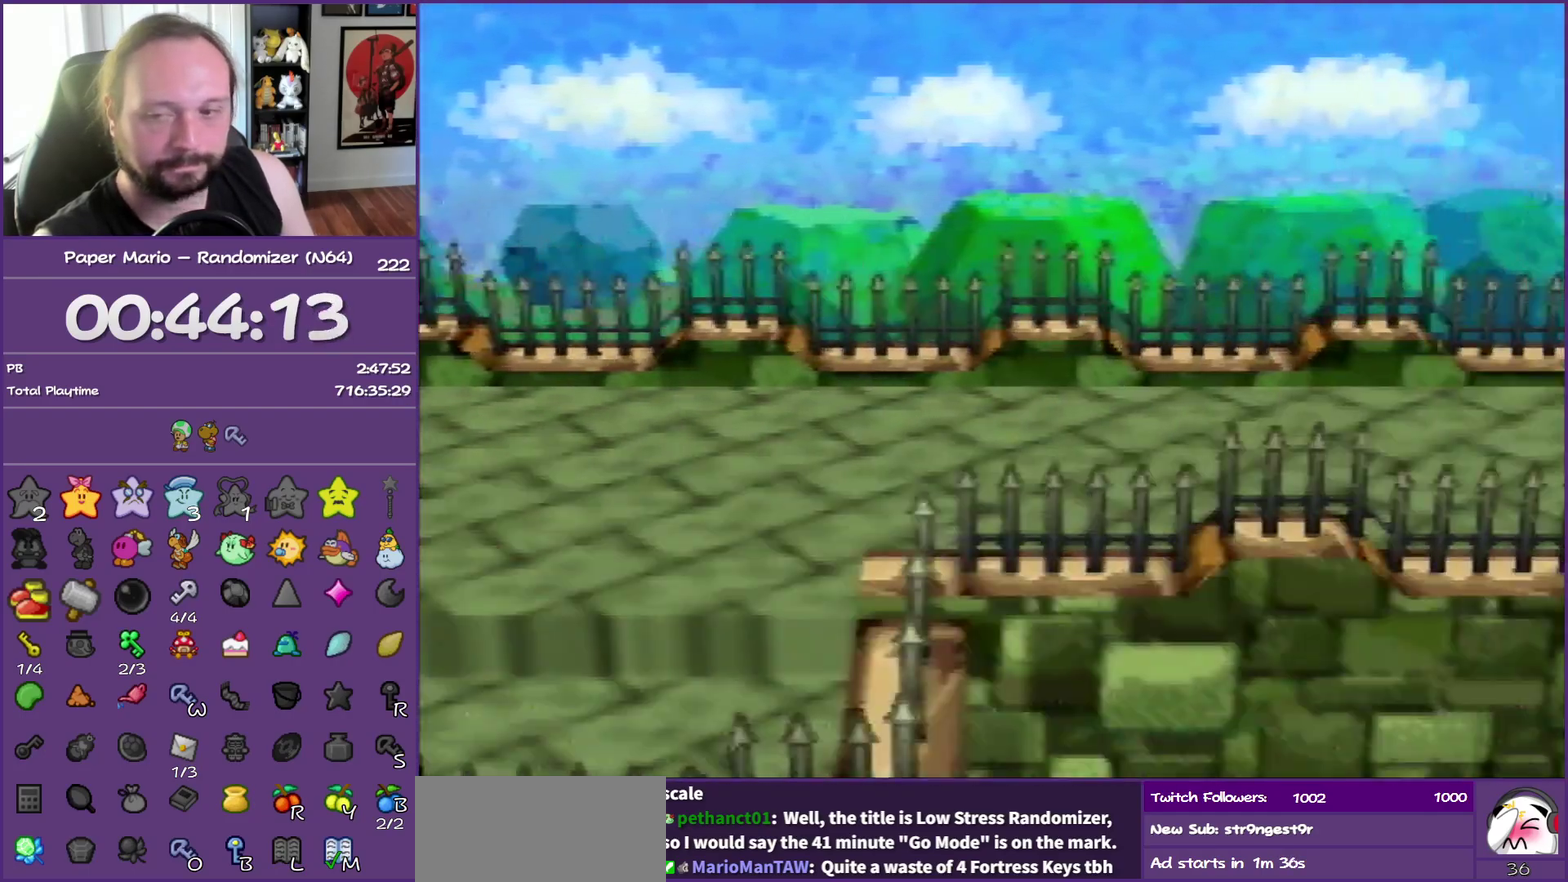
{"buttons": ["B"], "left_stick": "right", "events": []}
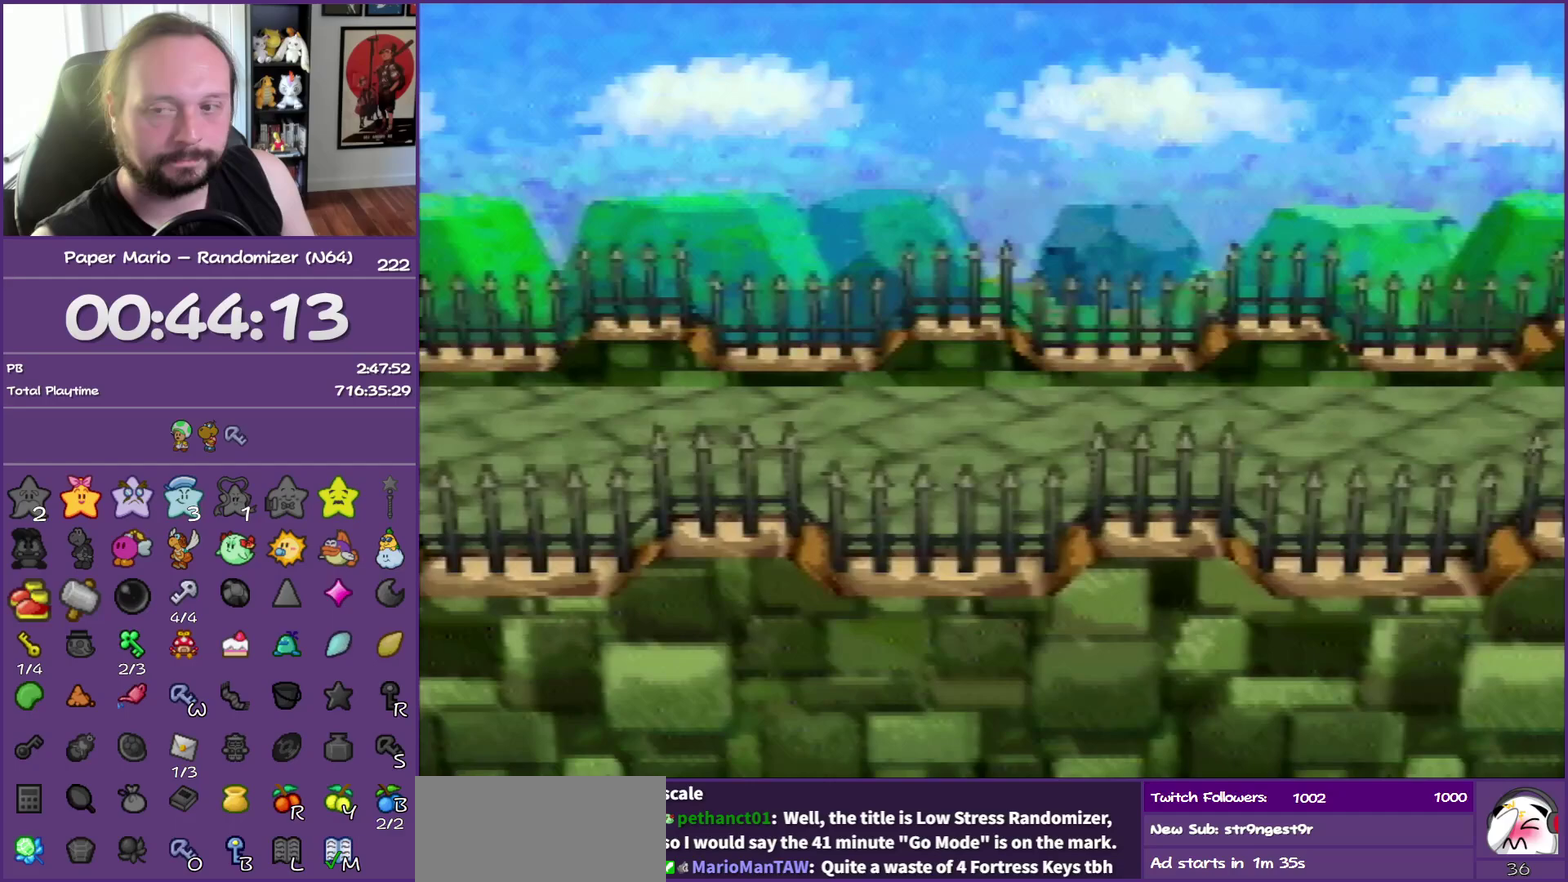
{"buttons": ["B"], "left_stick": "right", "events": []}
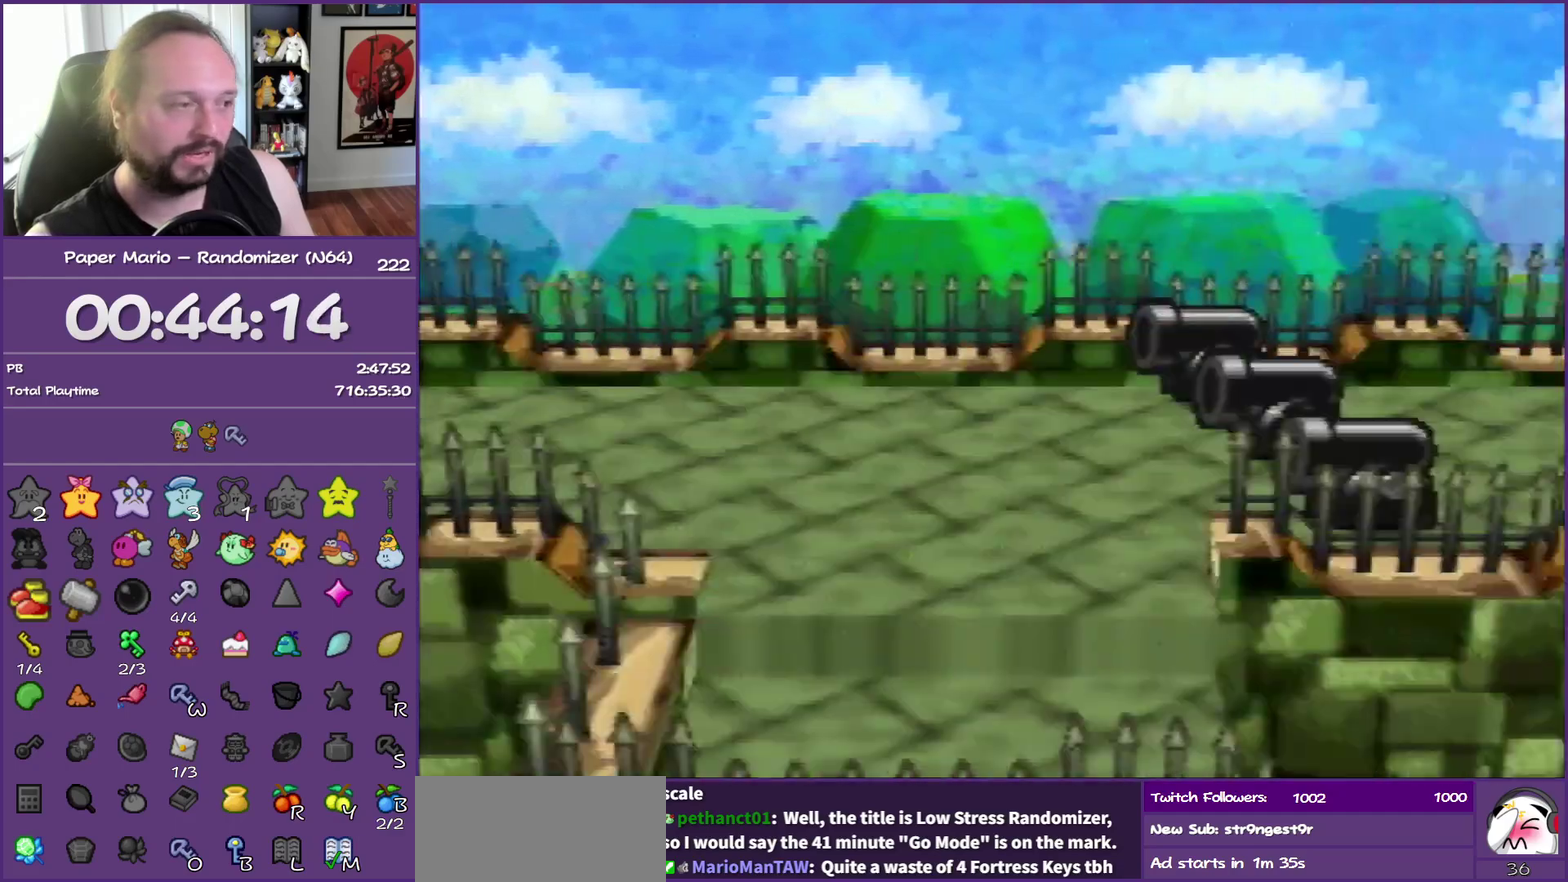
{"buttons": ["B"], "left_stick": "center", "events": [[133, "left_stick", "center"]]}
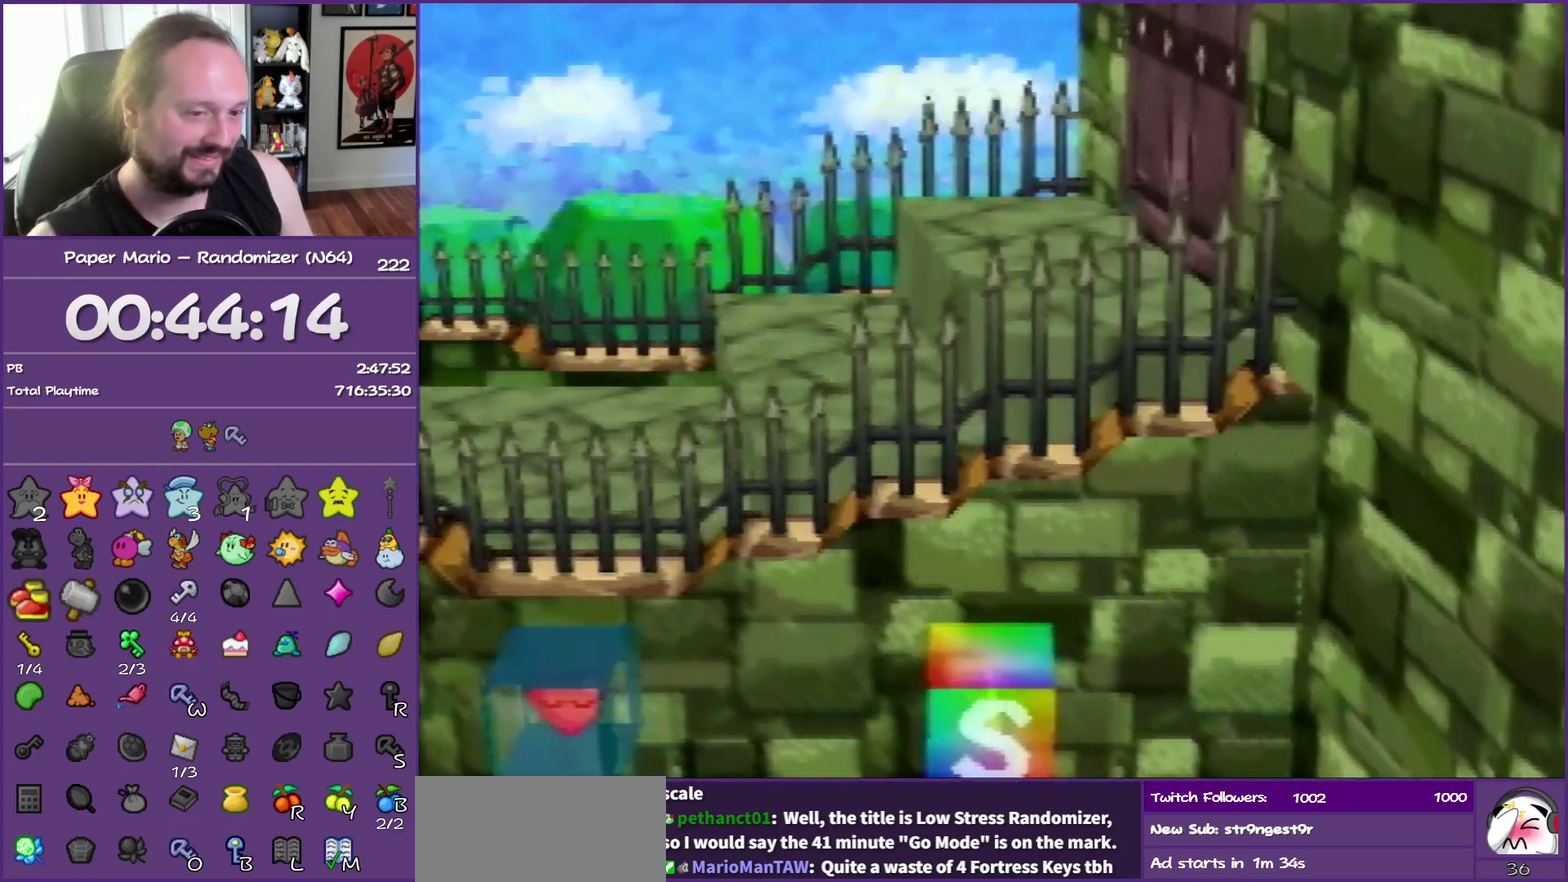
{"buttons": ["B"], "left_stick": "center", "events": []}
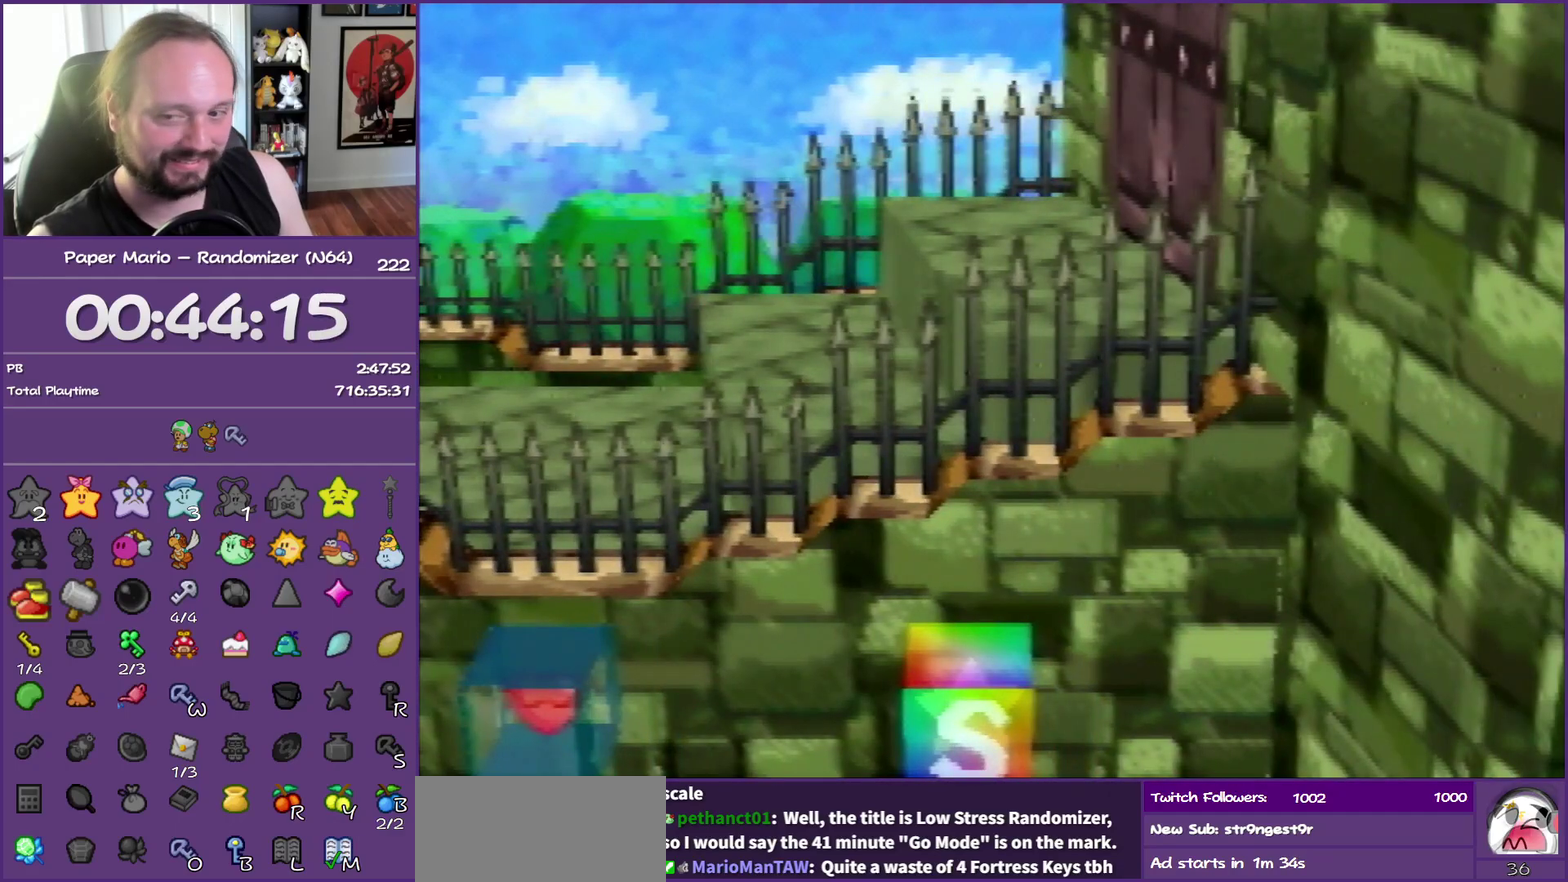
{"buttons": ["B"], "left_stick": "right", "events": [[283, "left_stick", "right"]]}
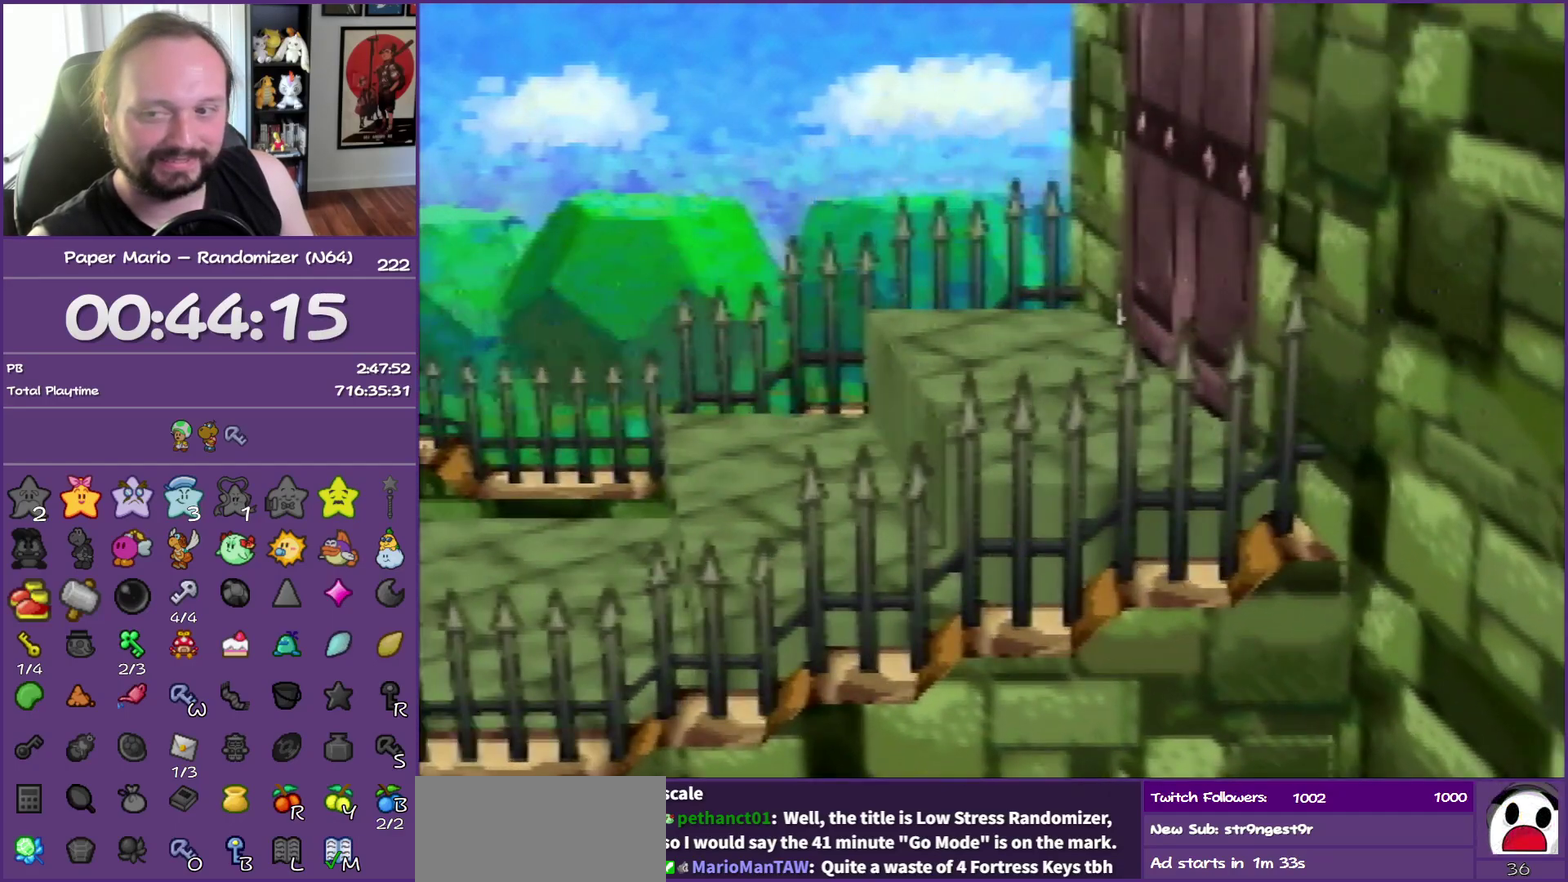
{"buttons": ["B"], "left_stick": "right", "events": []}
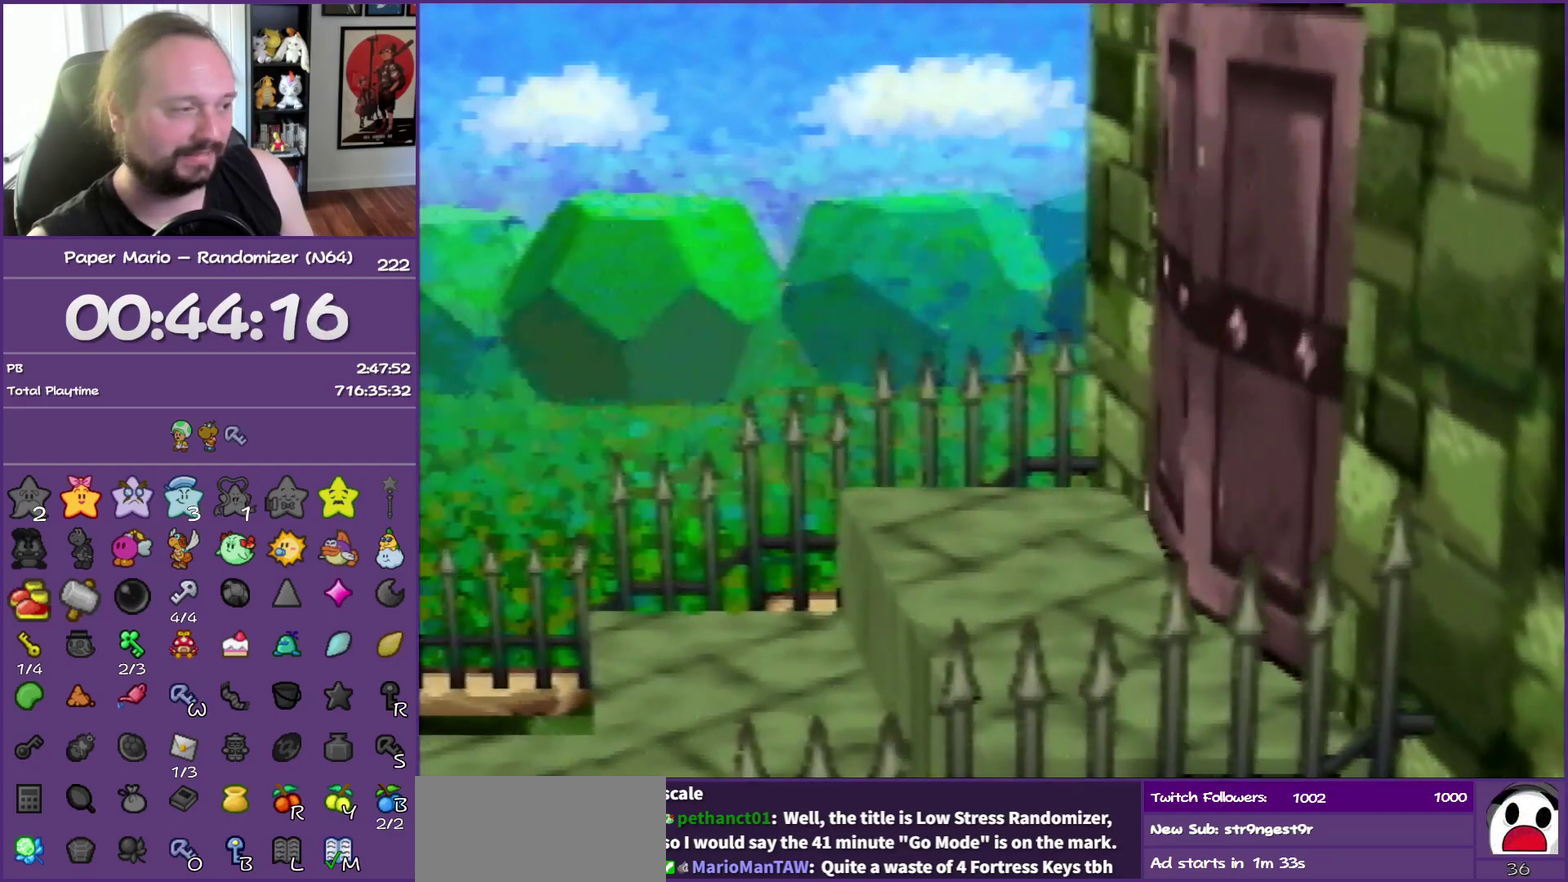
{"buttons": ["B"], "left_stick": "right", "events": []}
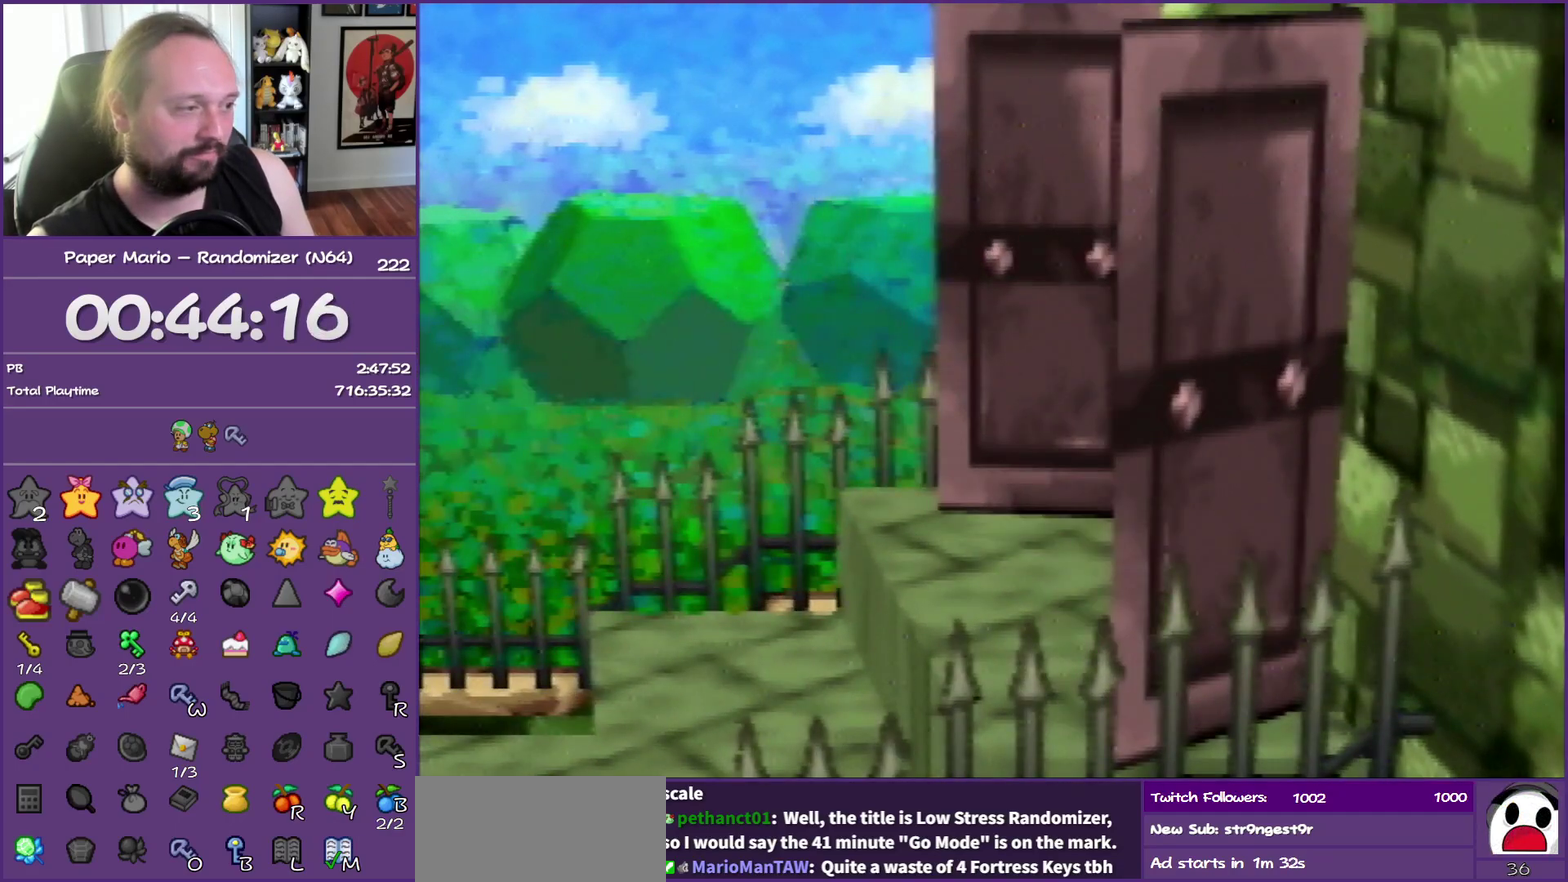
{"buttons": ["B"], "left_stick": "right", "events": []}
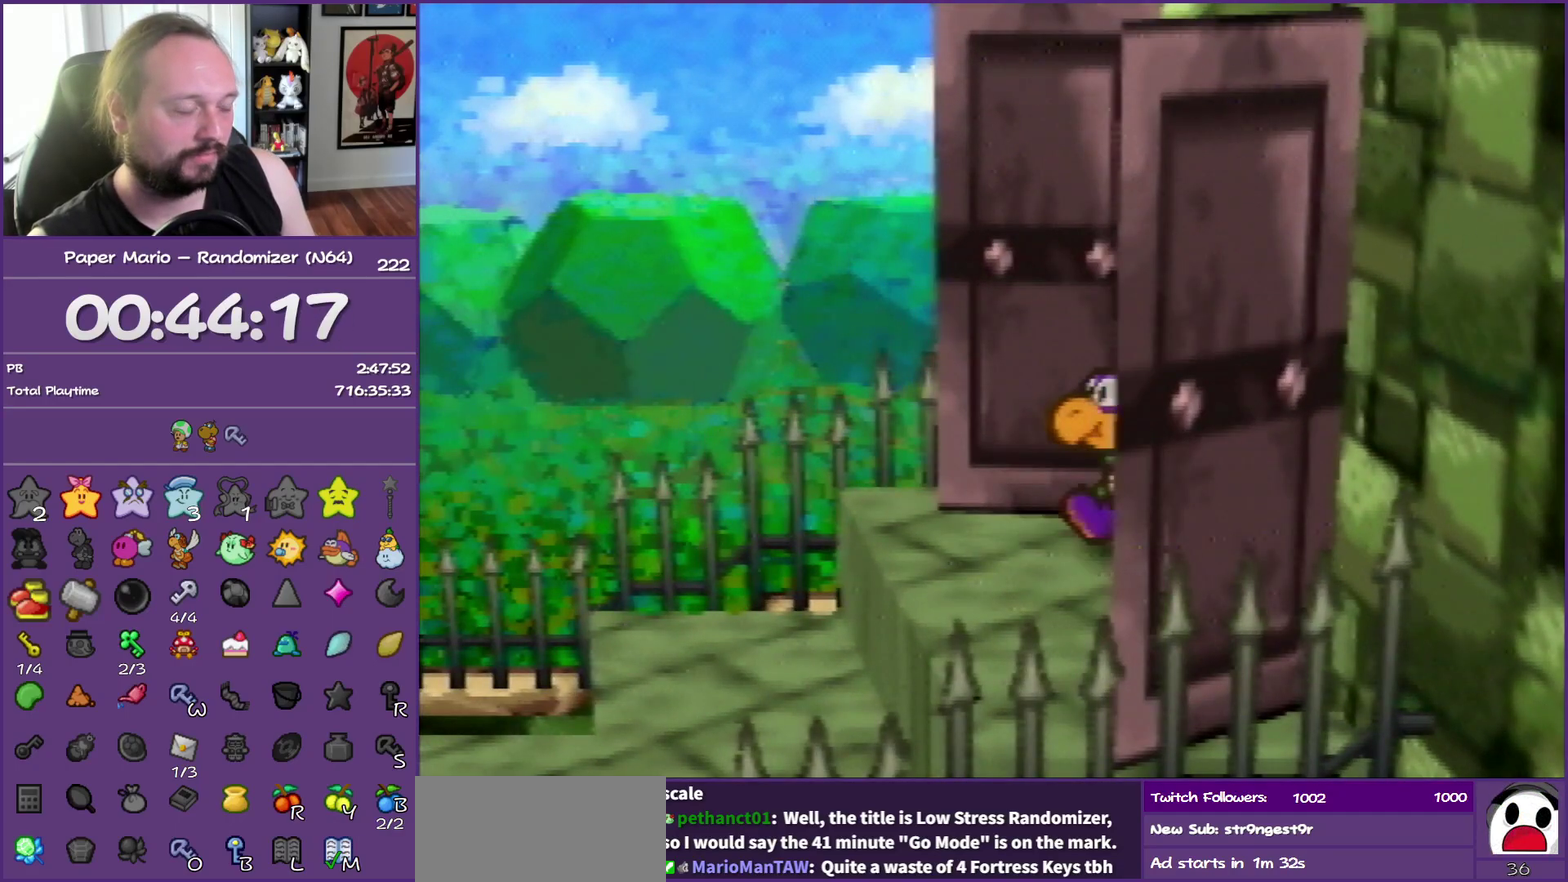
{"buttons": ["B"], "left_stick": "right", "events": []}
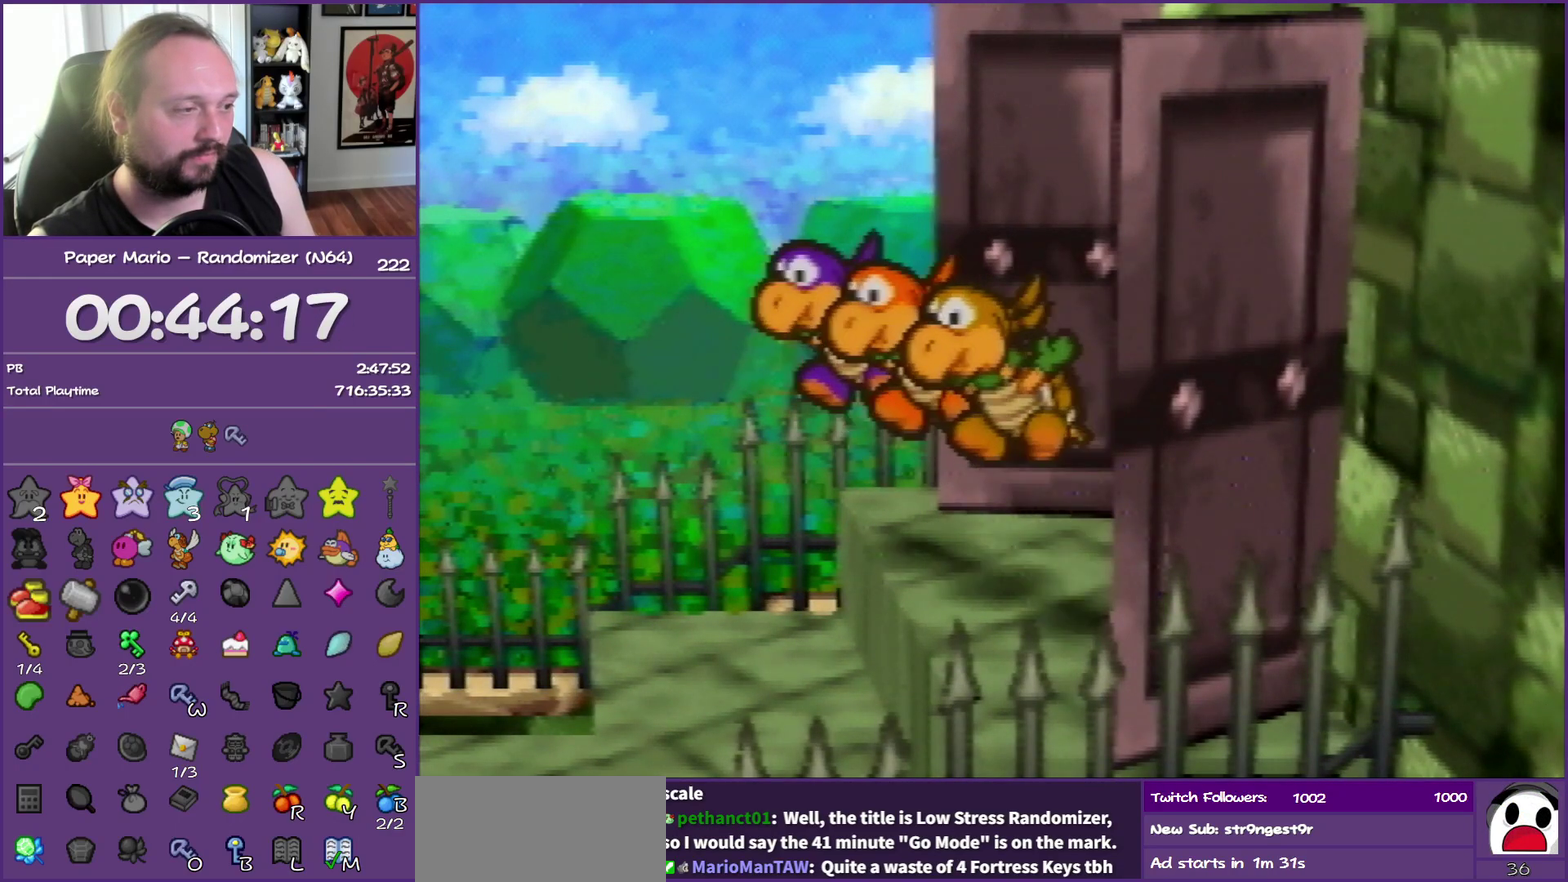
{"buttons": ["B"], "left_stick": "right", "events": []}
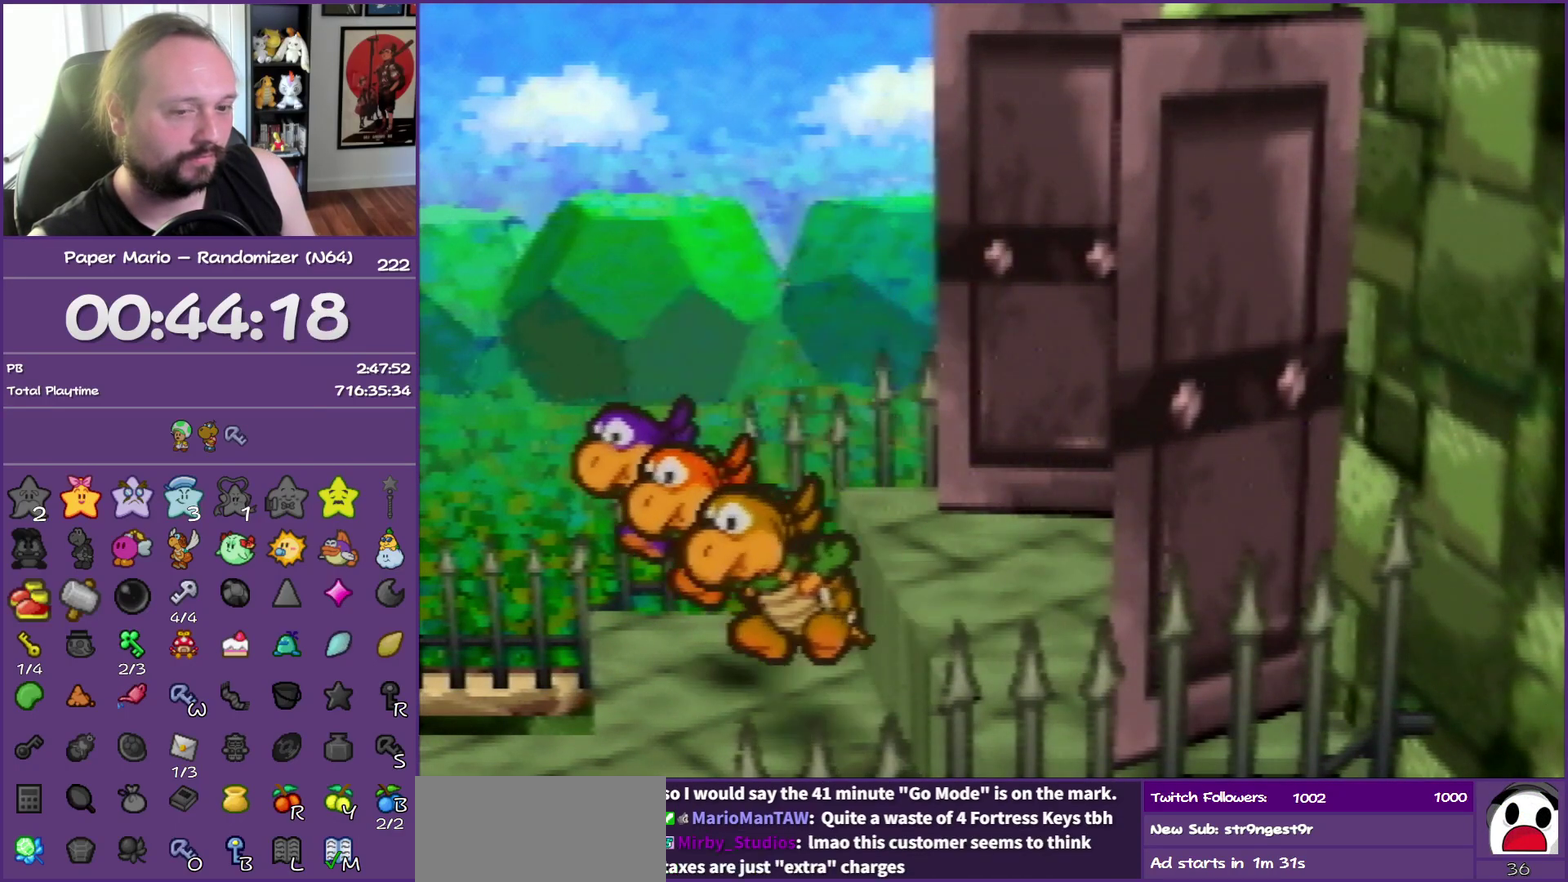
{"buttons": ["B"], "left_stick": "right", "events": []}
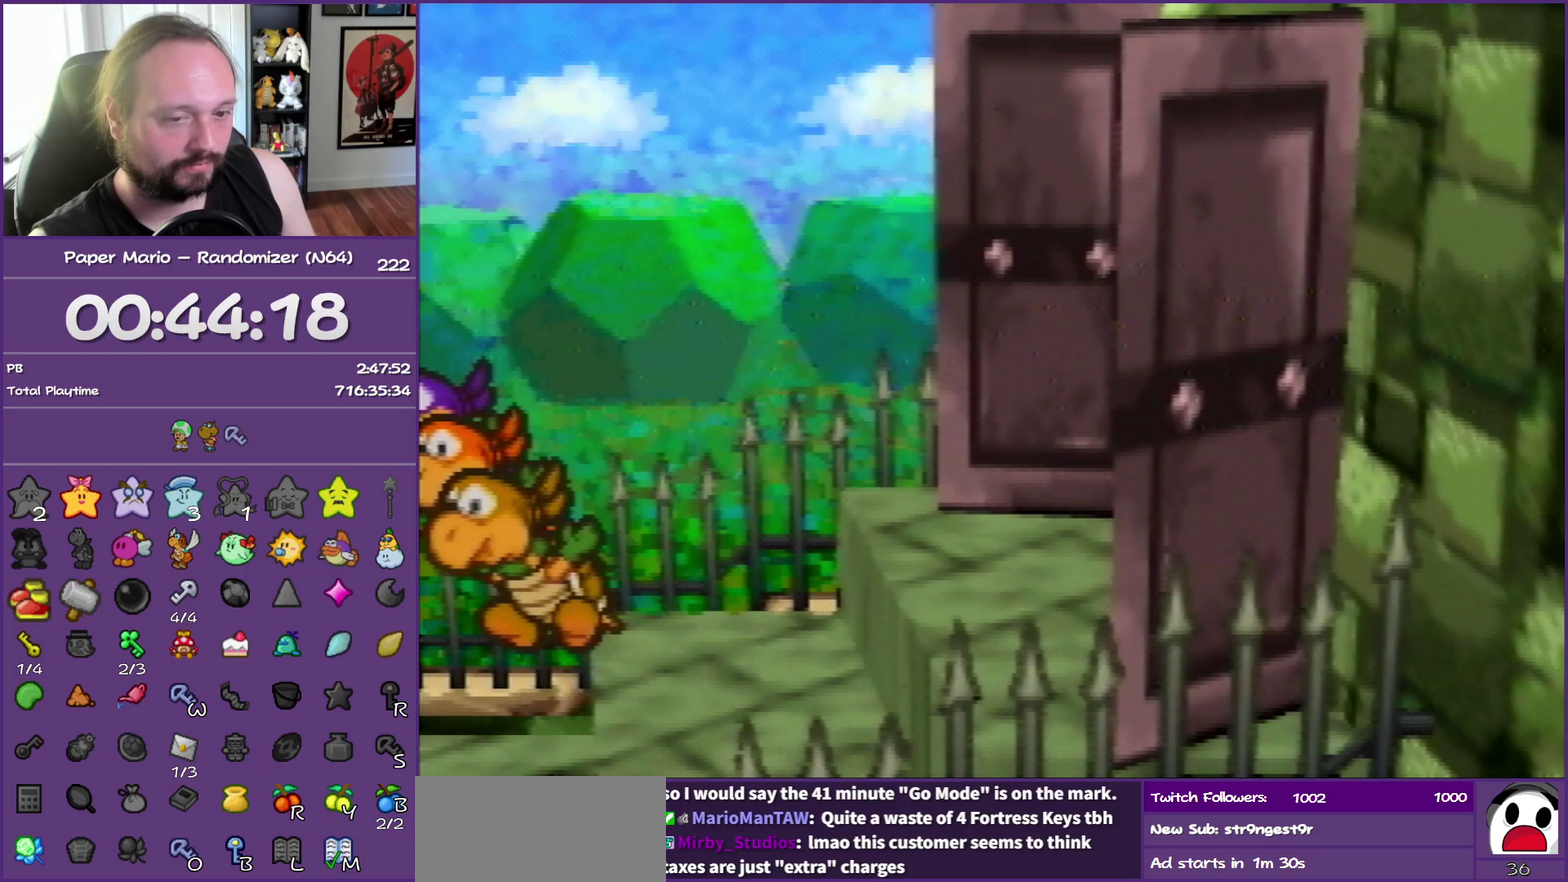
{"buttons": ["B"], "left_stick": "right", "events": []}
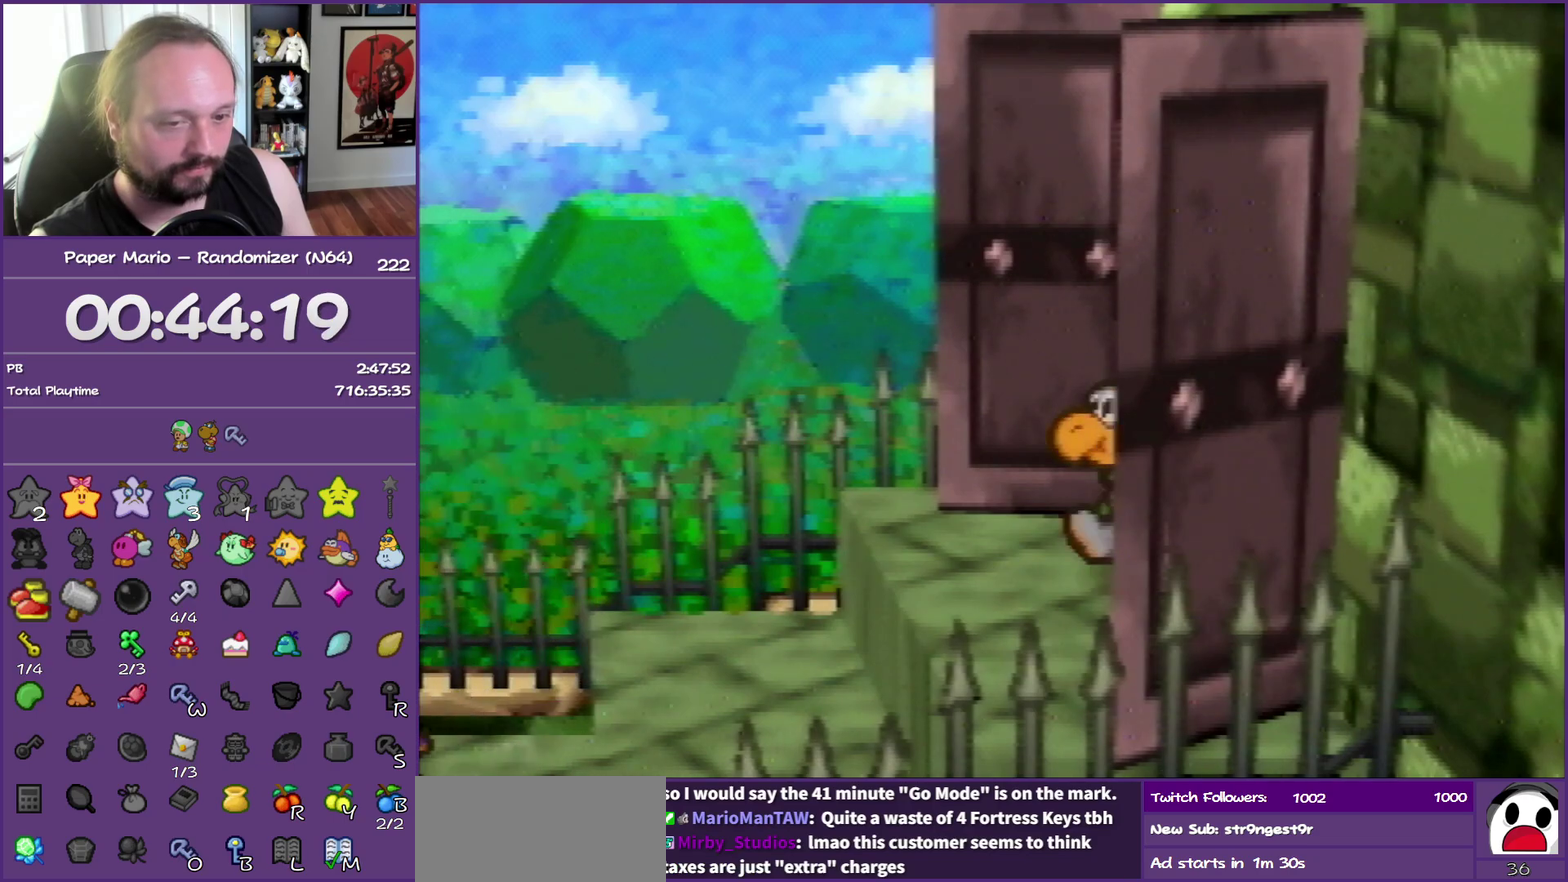
{"buttons": ["B"], "left_stick": "right", "events": []}